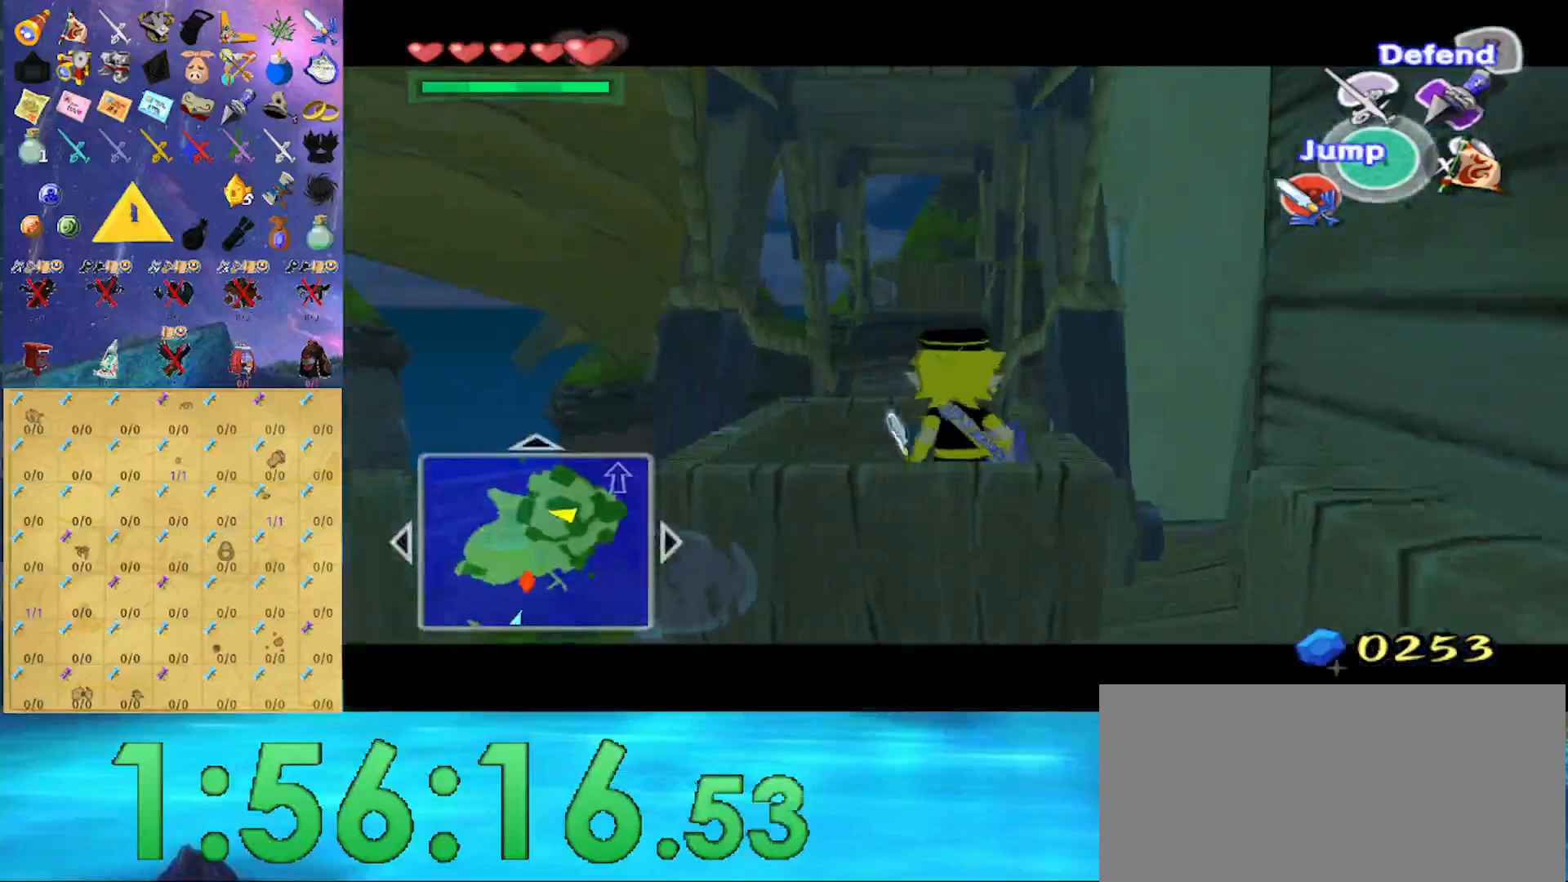
Gameplay with a controller (Nintendo layout); each line is a JSON object with the inputs held at the frame after it. "events" lists button and stick changes between this image and that frame as [ms after this image, input, new state], when the widget could be followed in between. Not read: L3 R3.
{"buttons": ["L1"], "left_stick": "down", "right_stick": "center", "events": []}
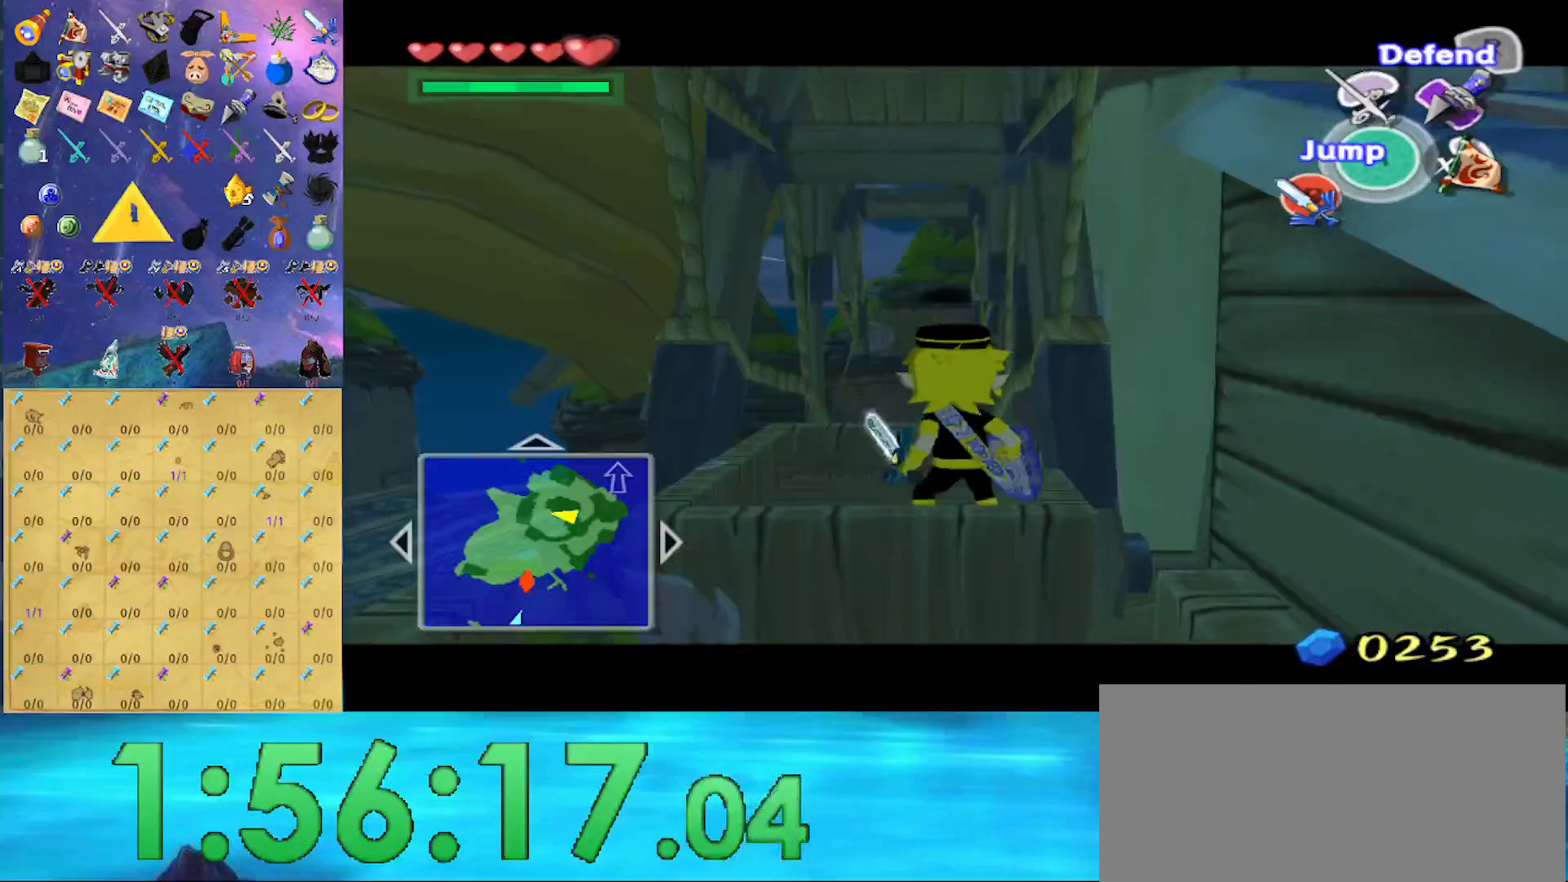
{"buttons": ["L1"], "left_stick": "down", "right_stick": "center", "events": []}
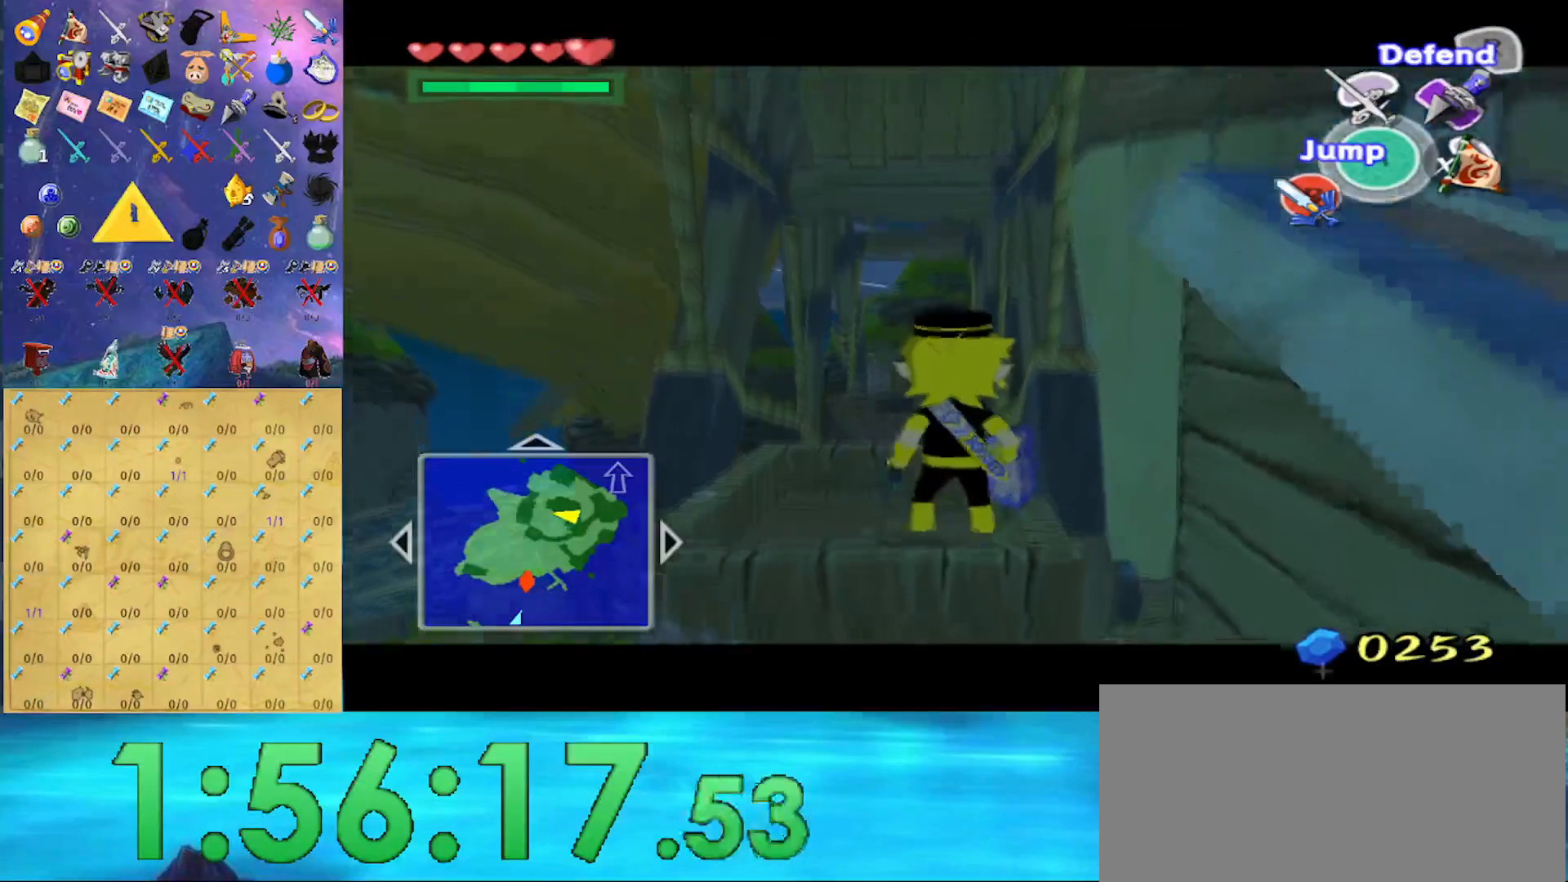
{"buttons": ["L1"], "left_stick": "down-right", "right_stick": "center", "events": [[67, "left_stick", "center"], [400, "left_stick", "down-right"]]}
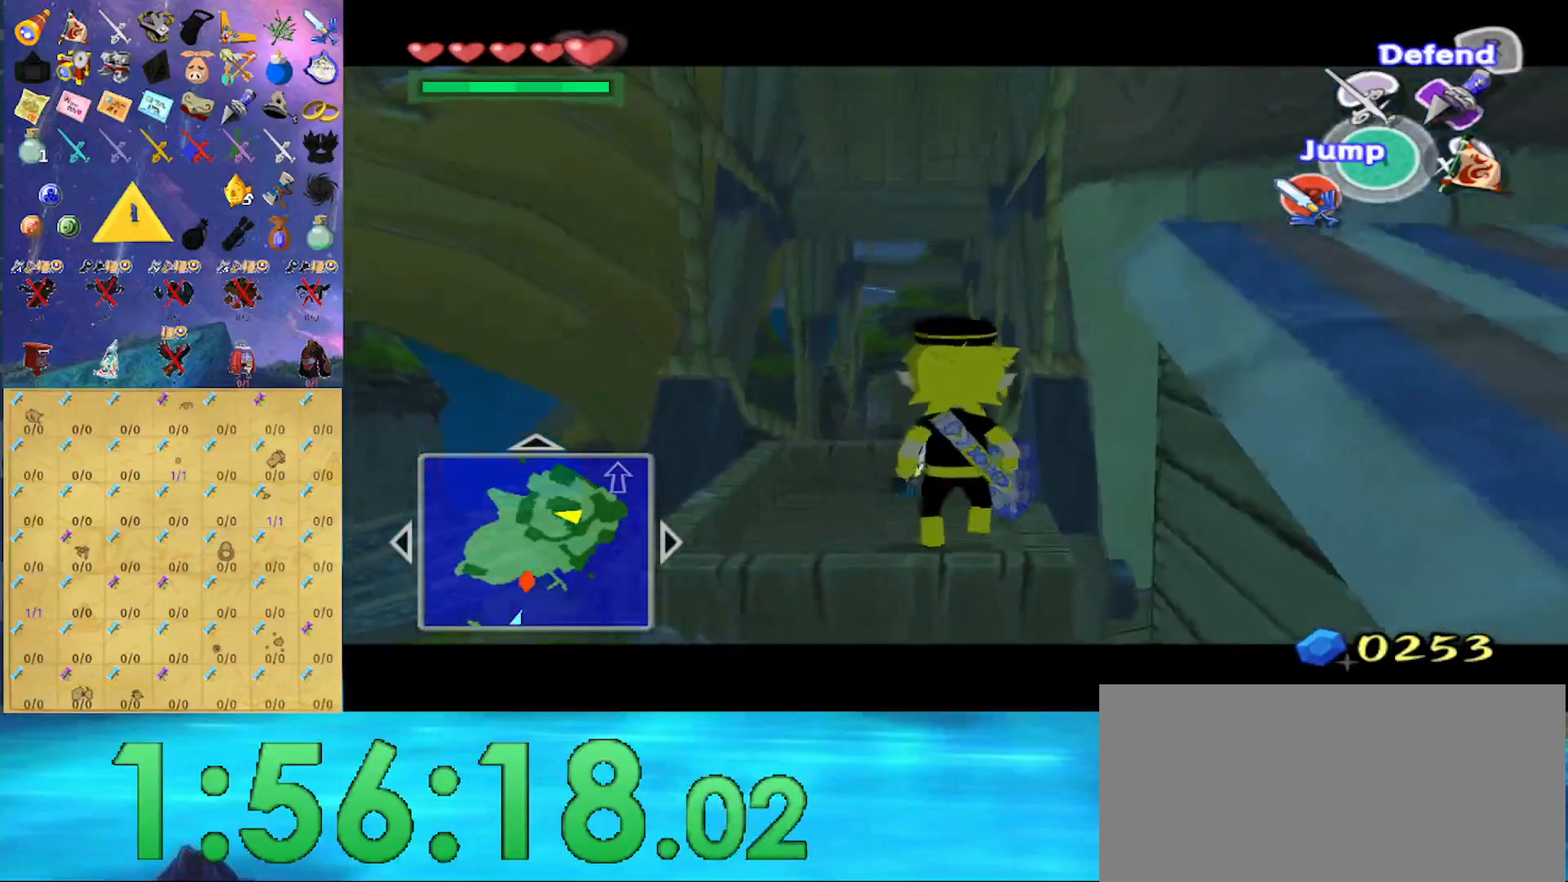
{"buttons": ["L1"], "left_stick": "down-right", "right_stick": "center", "events": []}
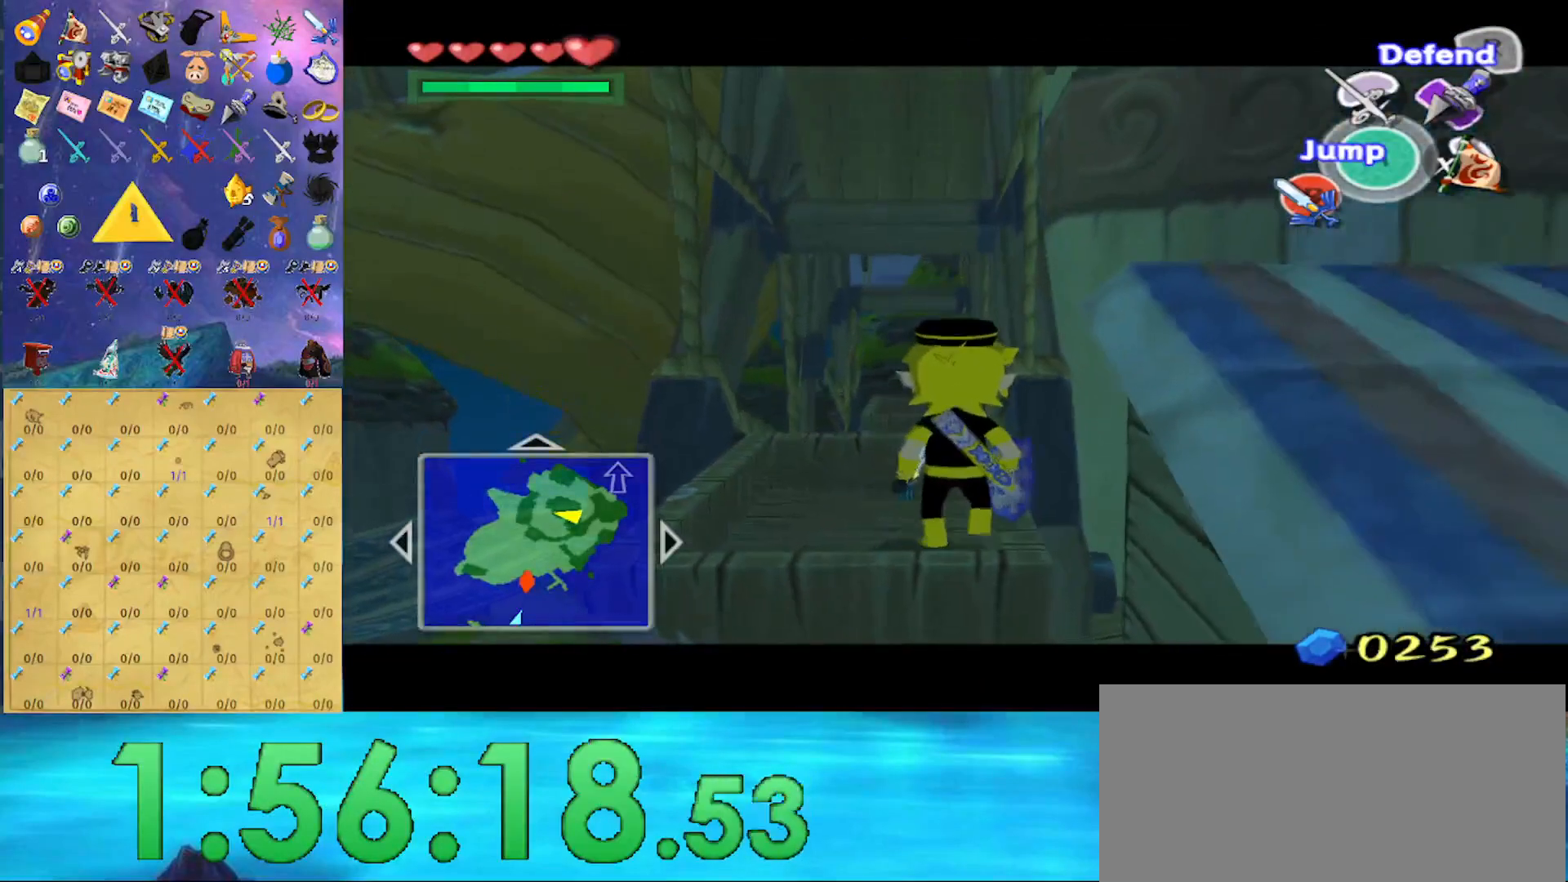
{"buttons": [], "left_stick": "center", "right_stick": "center", "events": [[300, "left_stick", "center"], [333, "L1", "up"]]}
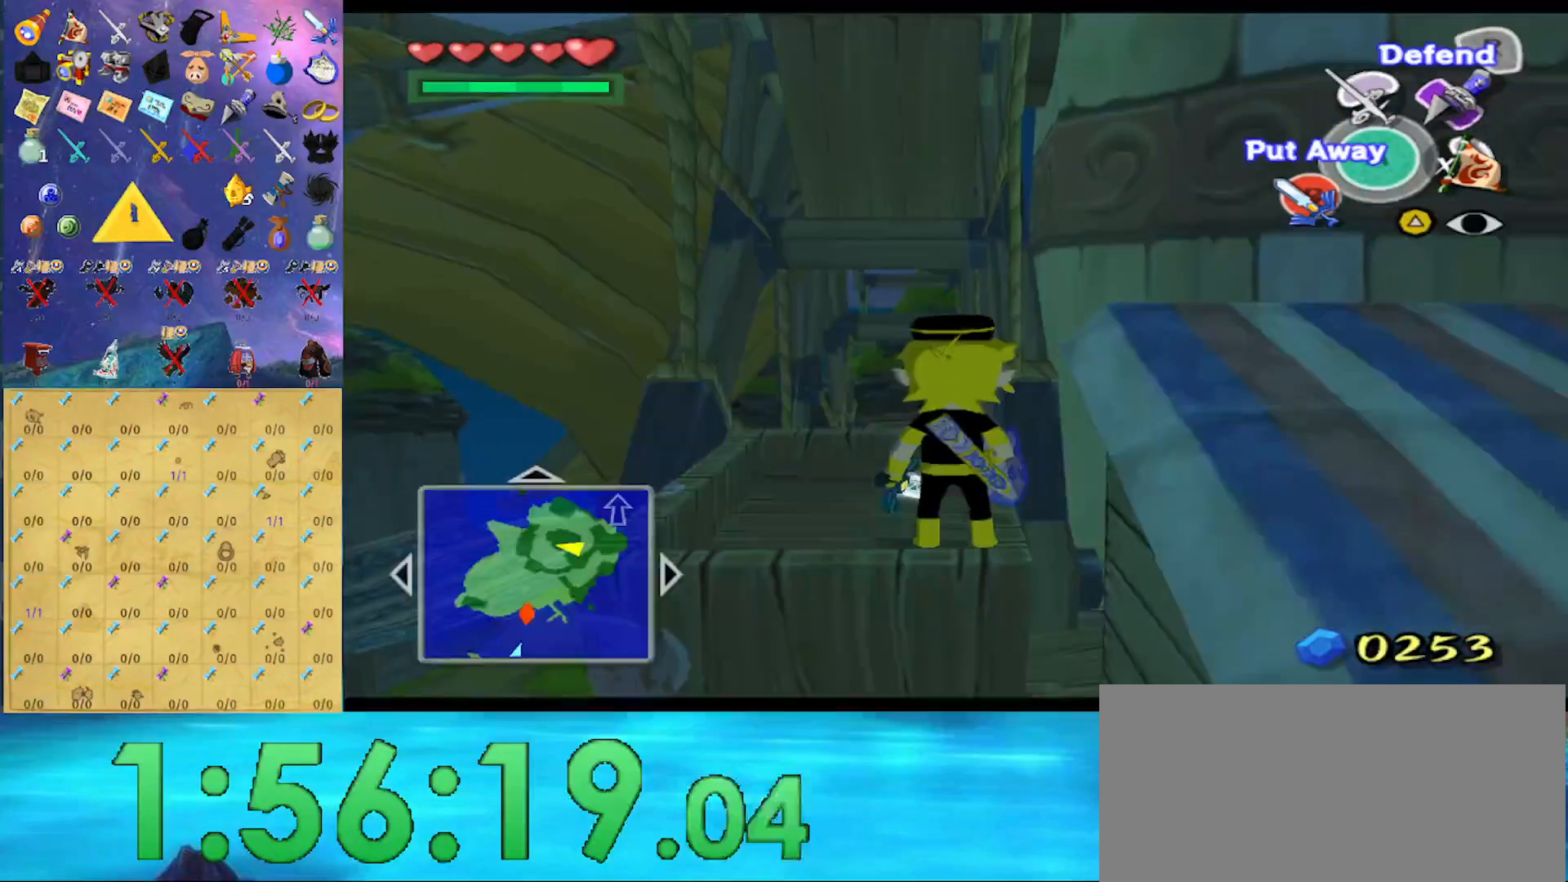
{"buttons": [], "left_stick": "center", "right_stick": "center", "events": []}
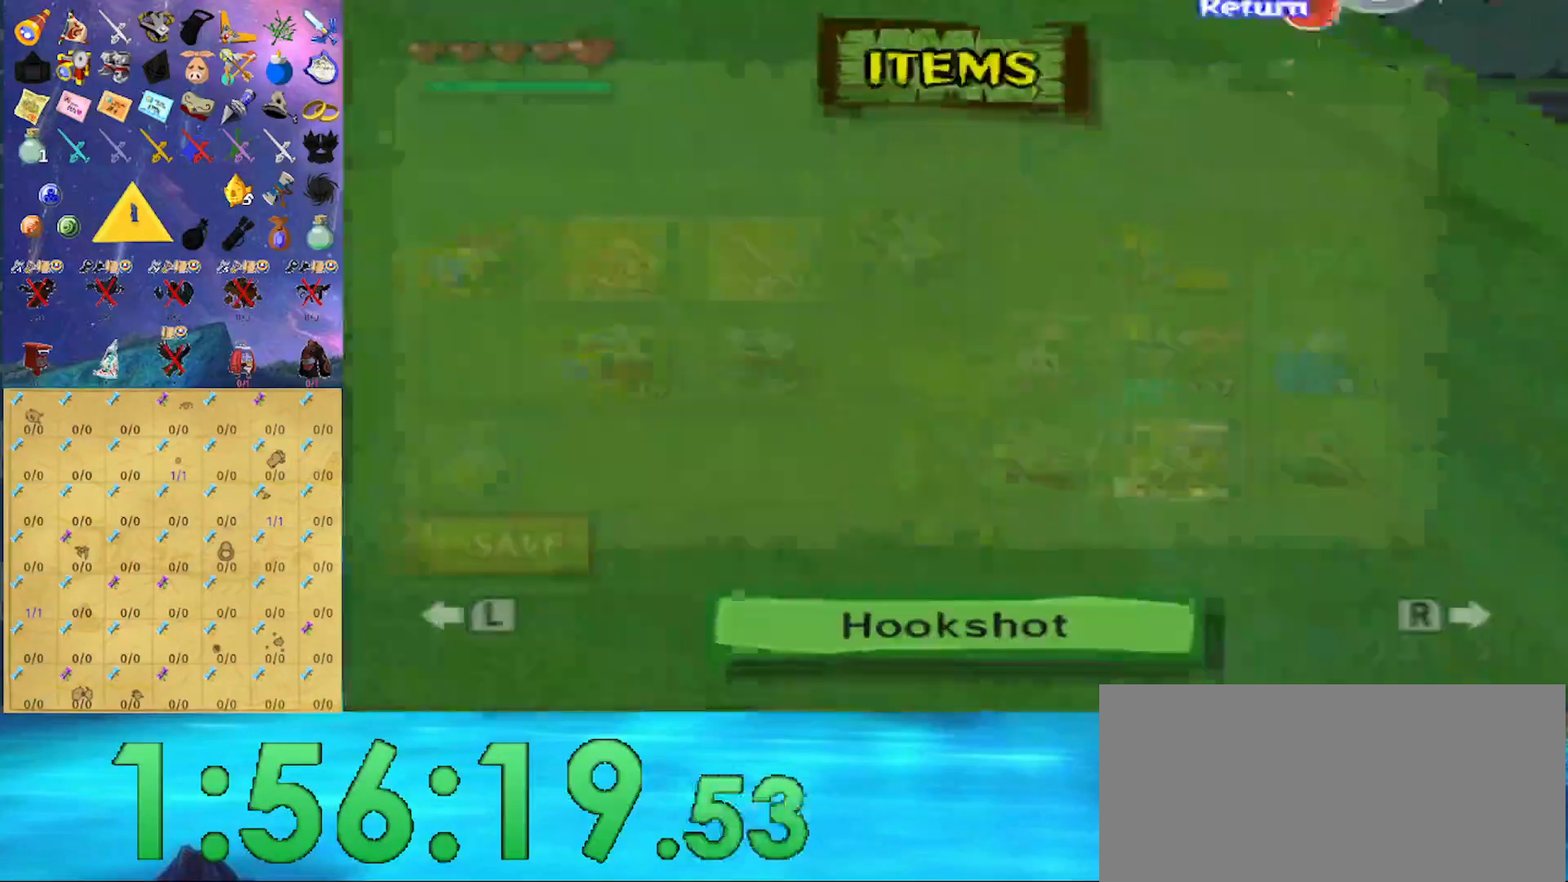
{"buttons": [], "left_stick": "up", "right_stick": "center", "events": [[400, "left_stick", "up"]]}
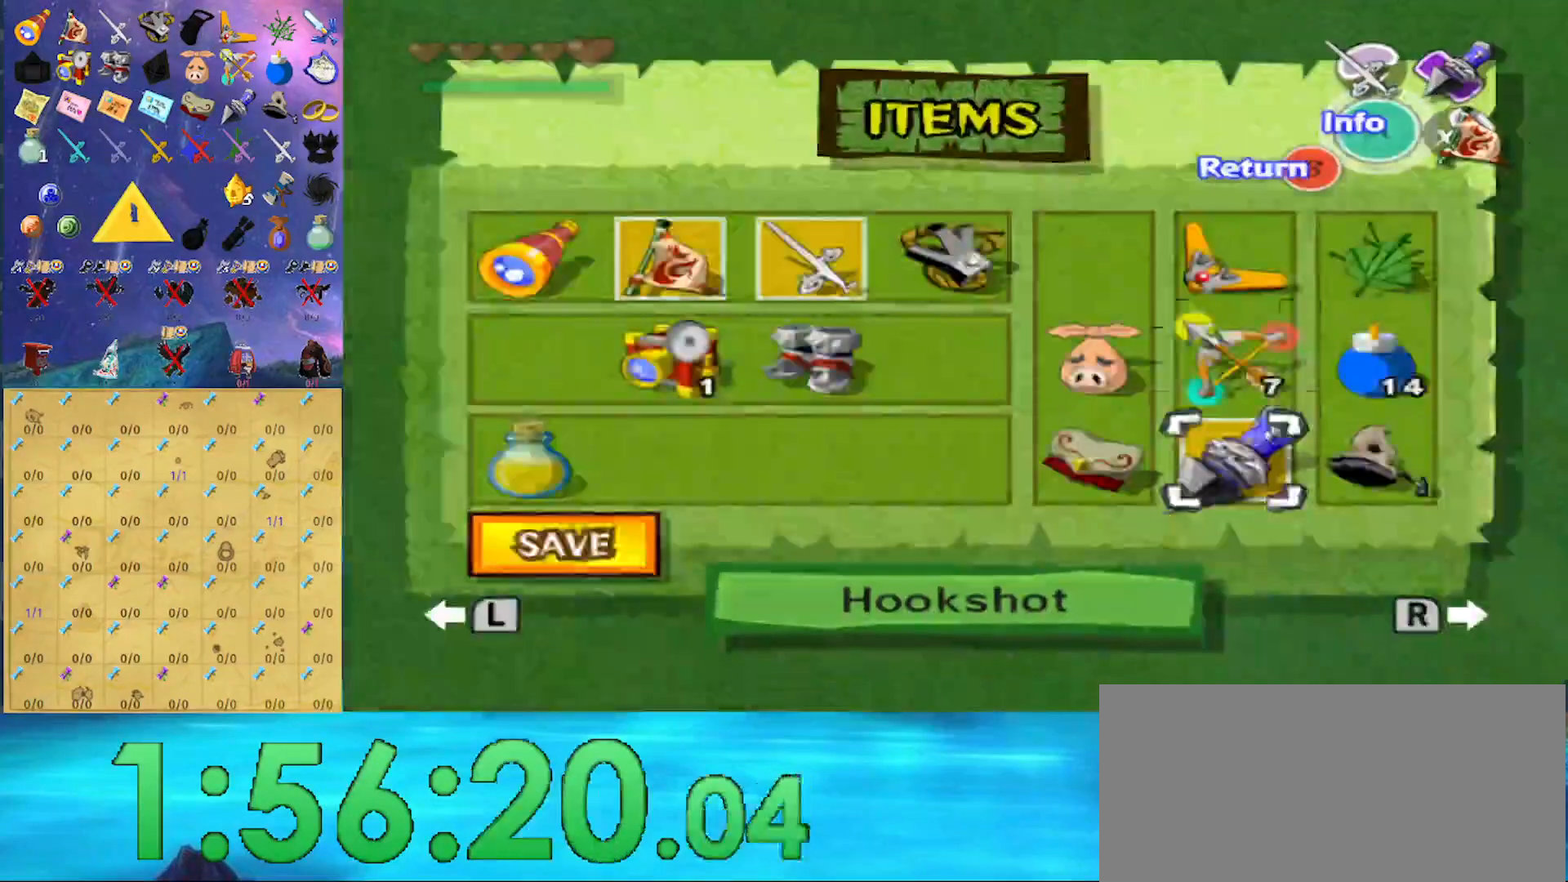
{"buttons": [], "left_stick": "center", "right_stick": "center", "events": [[33, "Z", "down"], [33, "left_stick", "center"], [133, "B", "down"], [200, "Z", "up"], [233, "B", "up"]]}
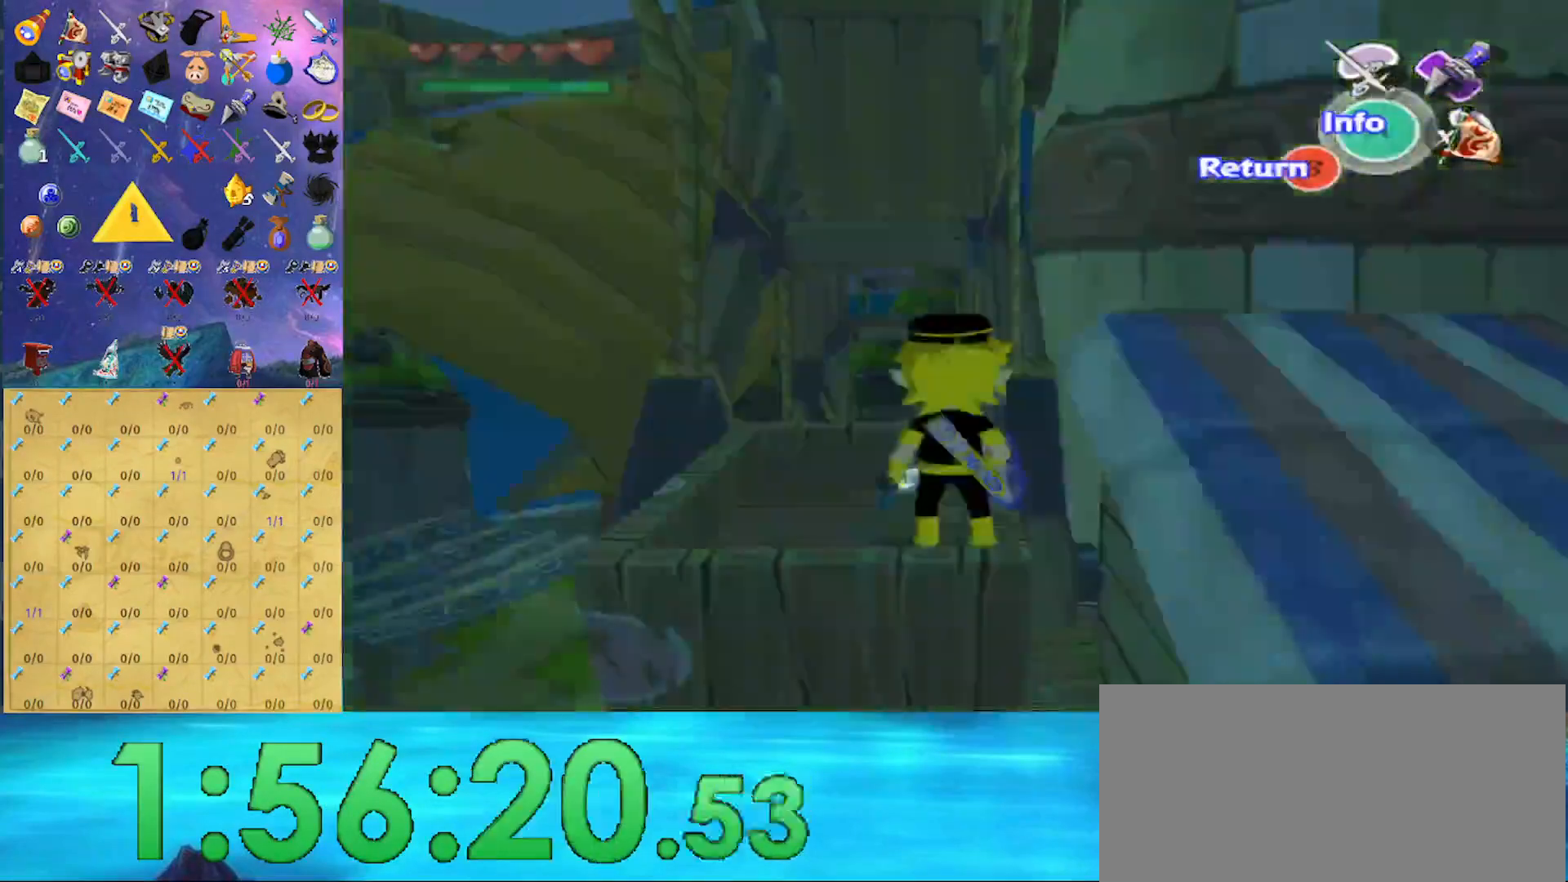
{"buttons": ["Z"], "left_stick": "down-right", "right_stick": "center", "events": [[33, "Z", "down"], [267, "R1", "down"], [400, "R1", "up"], [400, "left_stick", "right"], [500, "left_stick", "down-right"]]}
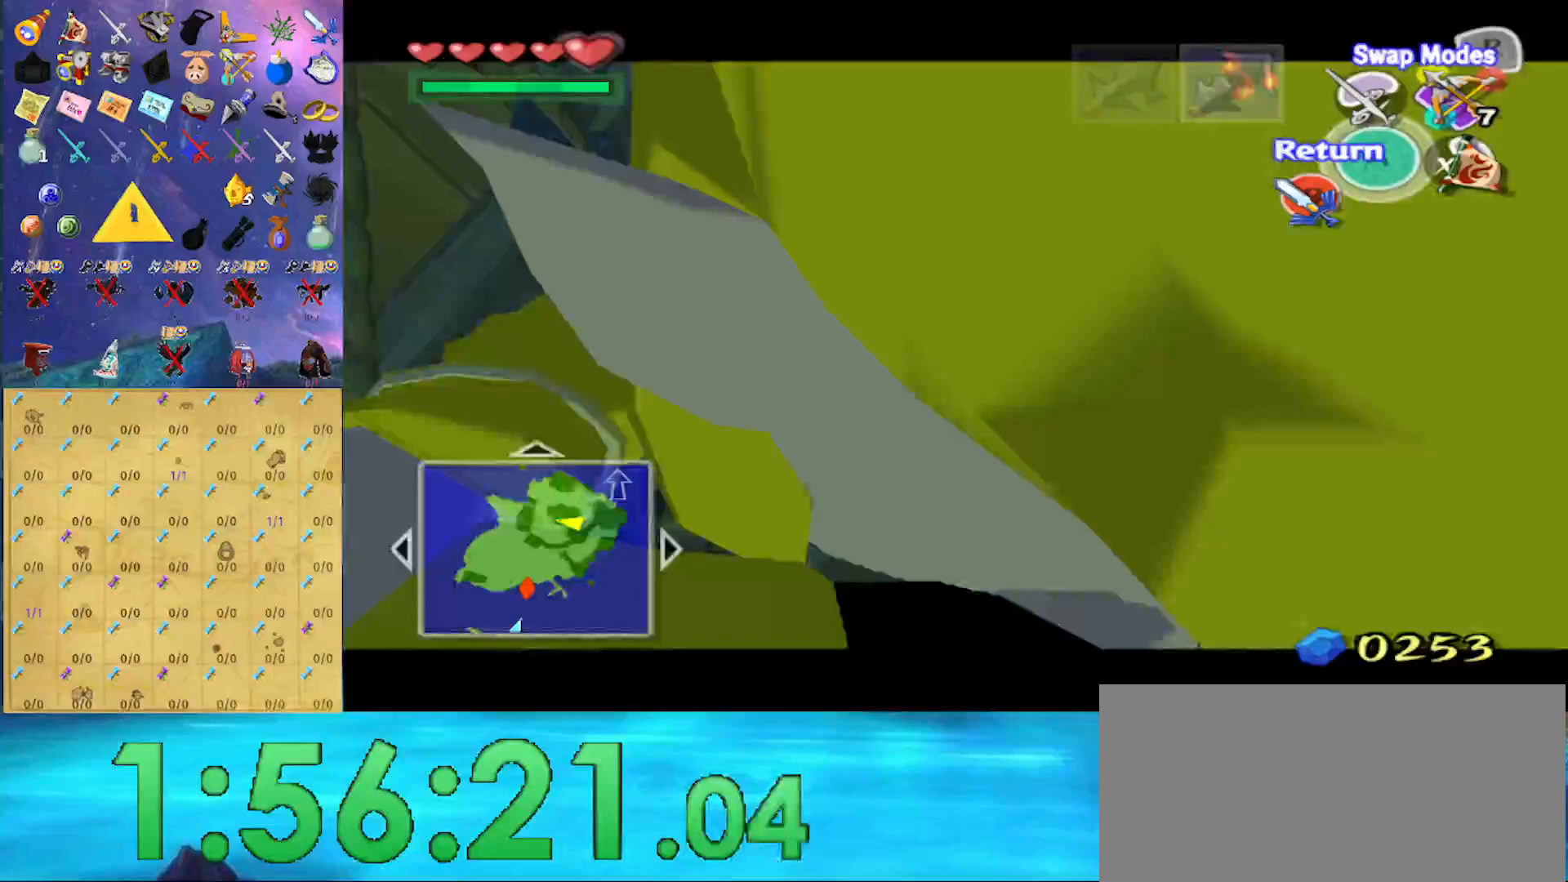
{"buttons": ["Z"], "left_stick": "center", "right_stick": "center", "events": [[400, "left_stick", "center"]]}
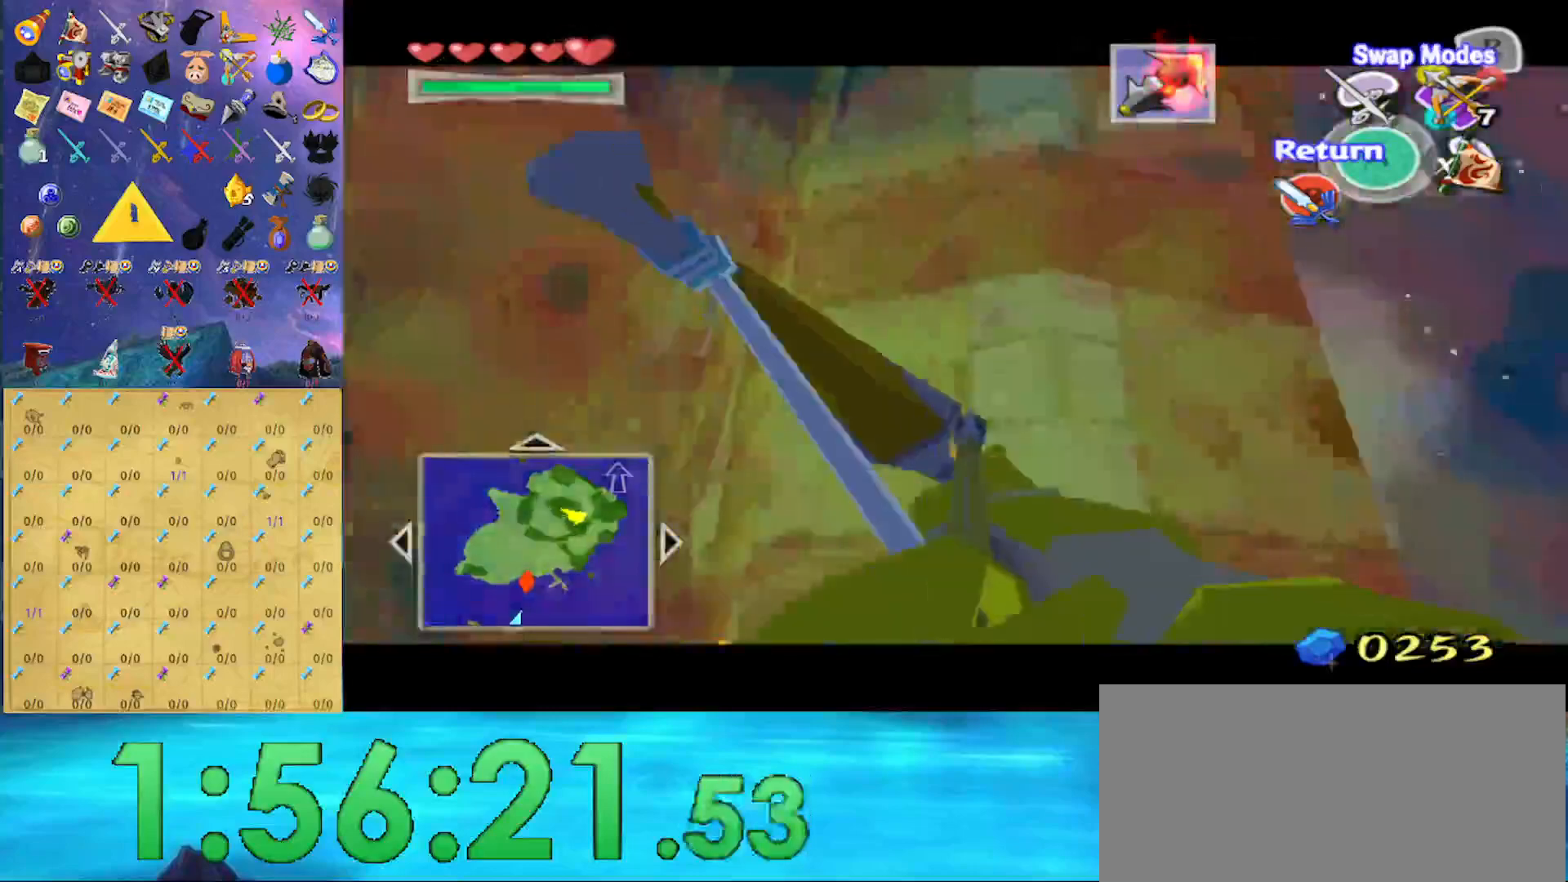
{"buttons": ["Z"], "left_stick": "center", "right_stick": "center", "events": []}
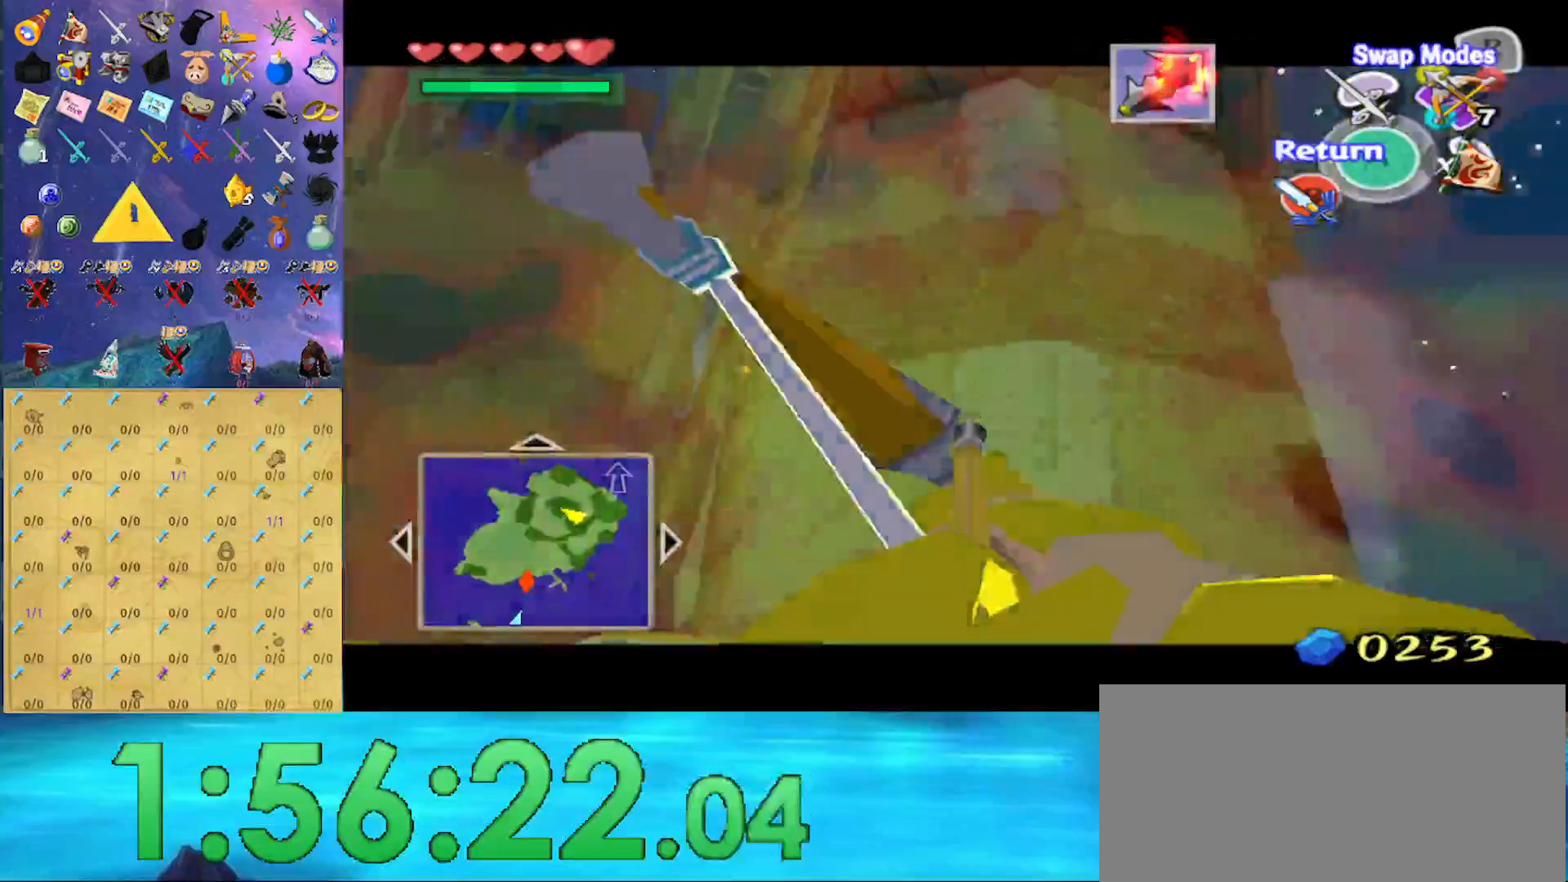
{"buttons": ["Z"], "left_stick": "center", "right_stick": "center", "events": [[233, "left_stick", "up"], [367, "left_stick", "center"]]}
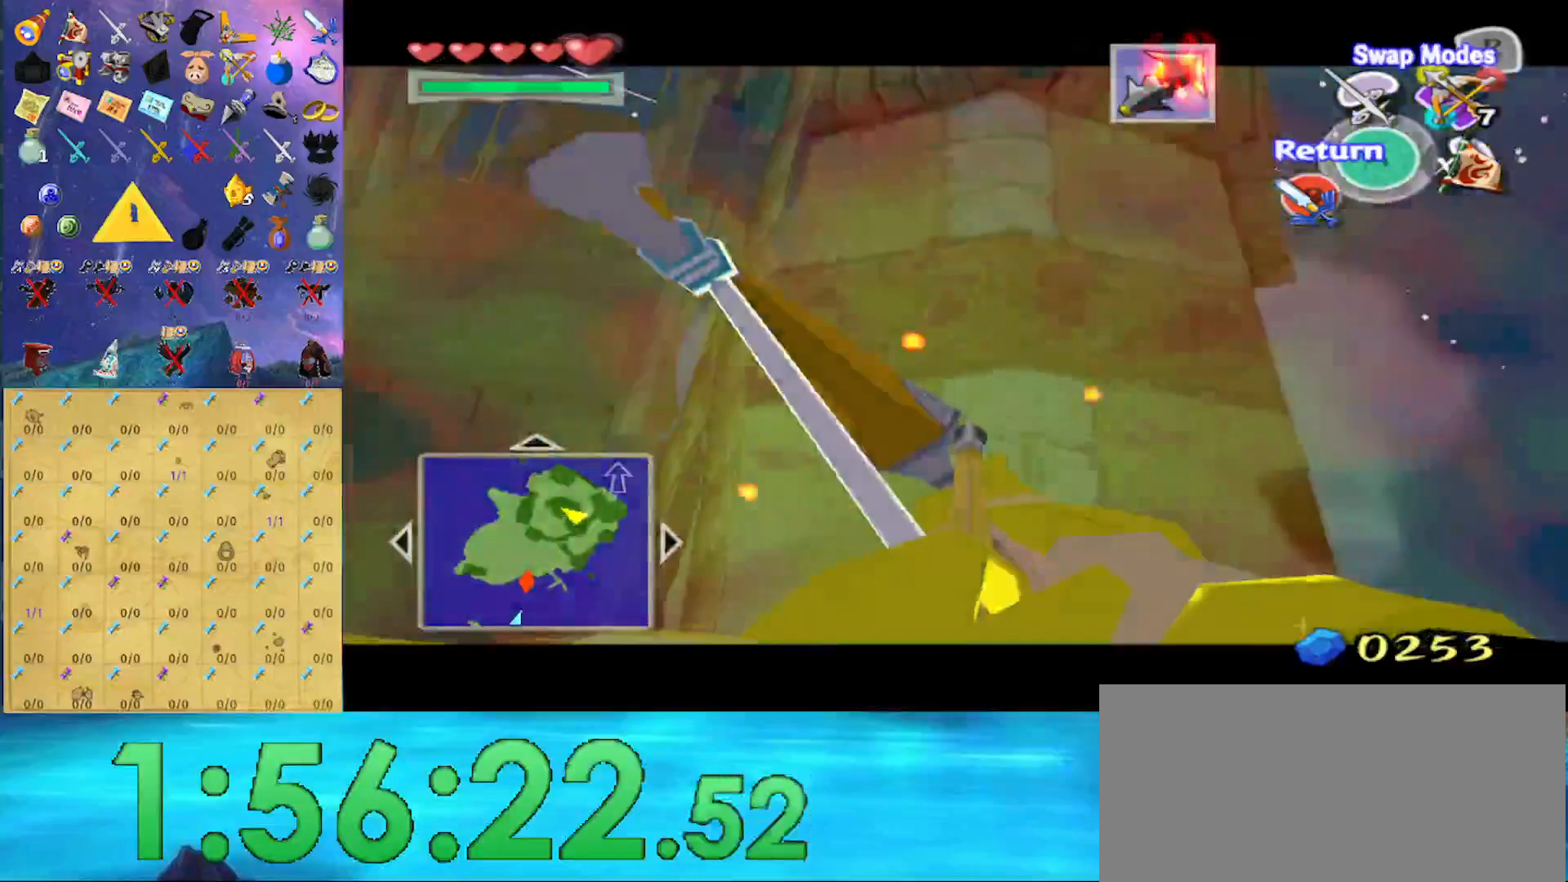
{"buttons": ["Z"], "left_stick": "center", "right_stick": "center", "events": [[267, "left_stick", "up"], [333, "left_stick", "center"]]}
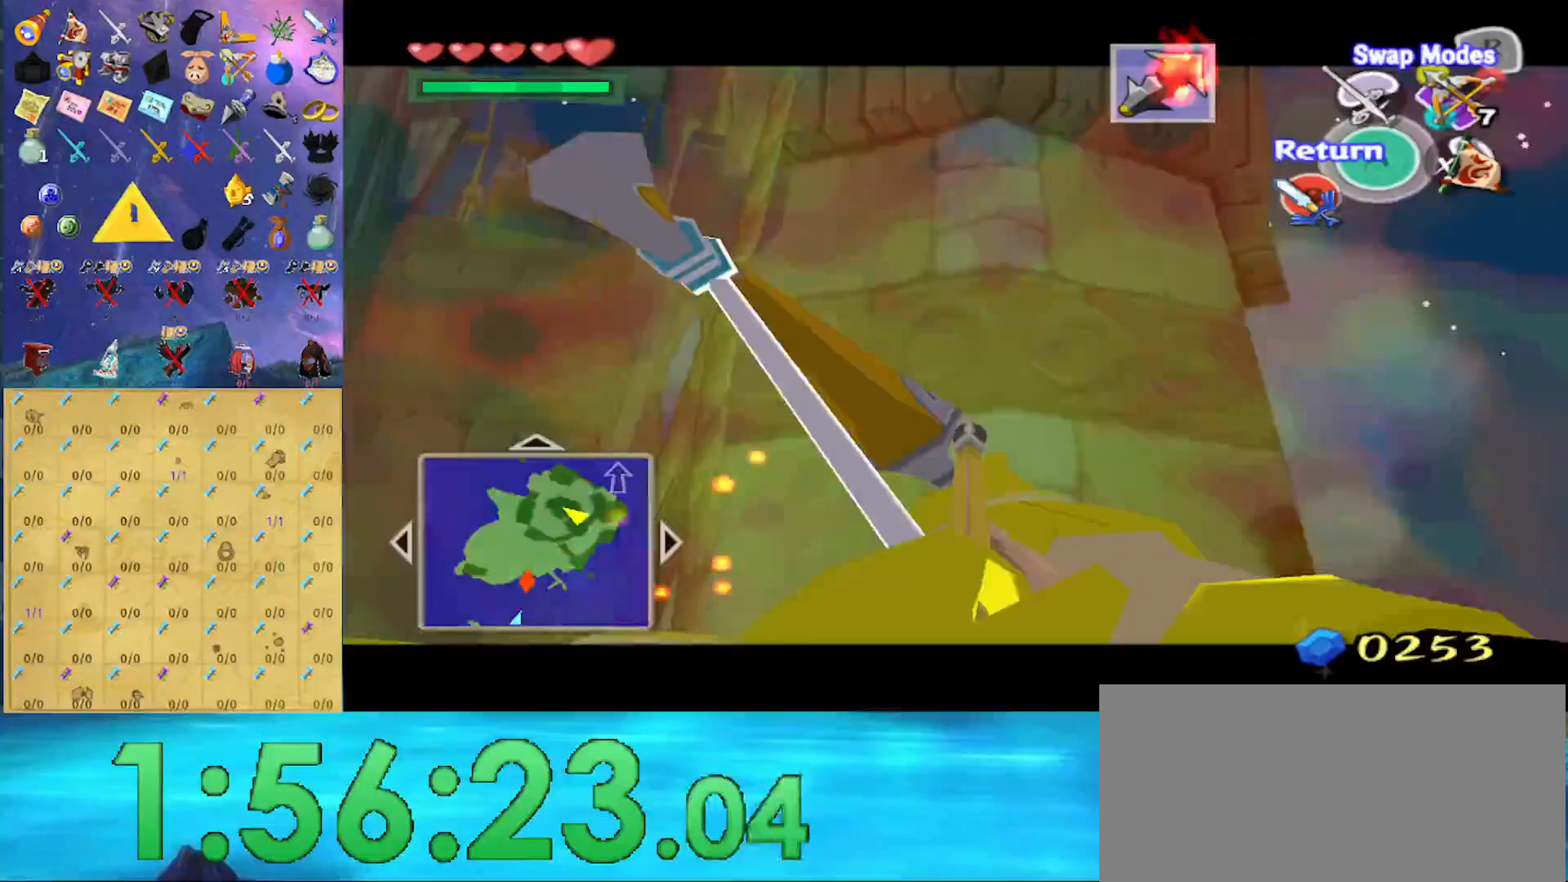
{"buttons": ["Z"], "left_stick": "center", "right_stick": "center", "events": [[133, "left_stick", "up-left"], [267, "left_stick", "center"]]}
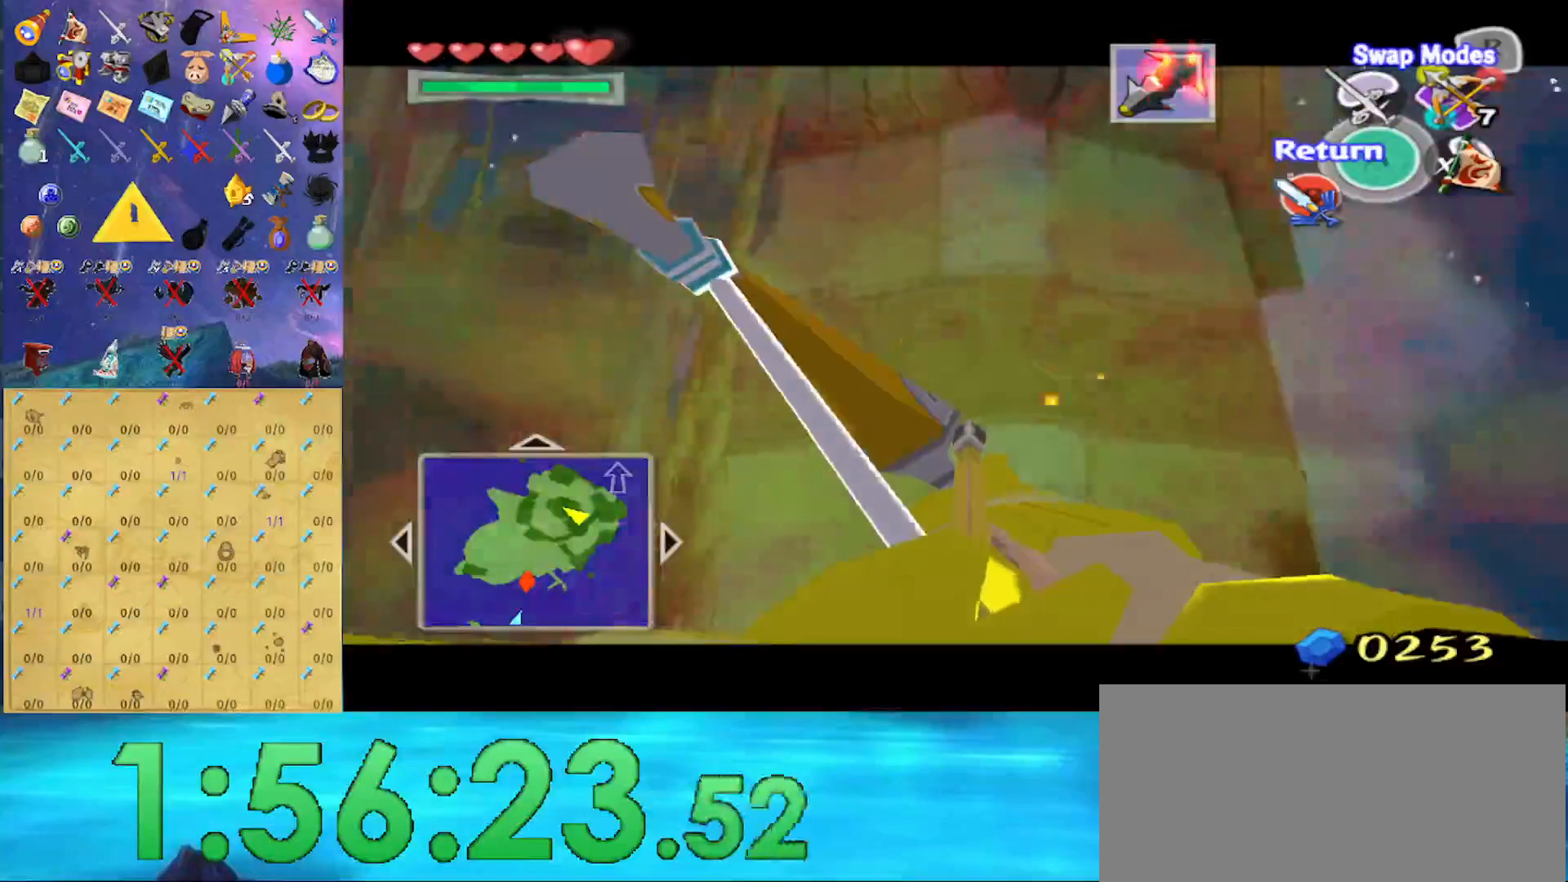
{"buttons": ["Z"], "left_stick": "center", "right_stick": "center", "events": [[200, "left_stick", "up-left"], [400, "left_stick", "center"]]}
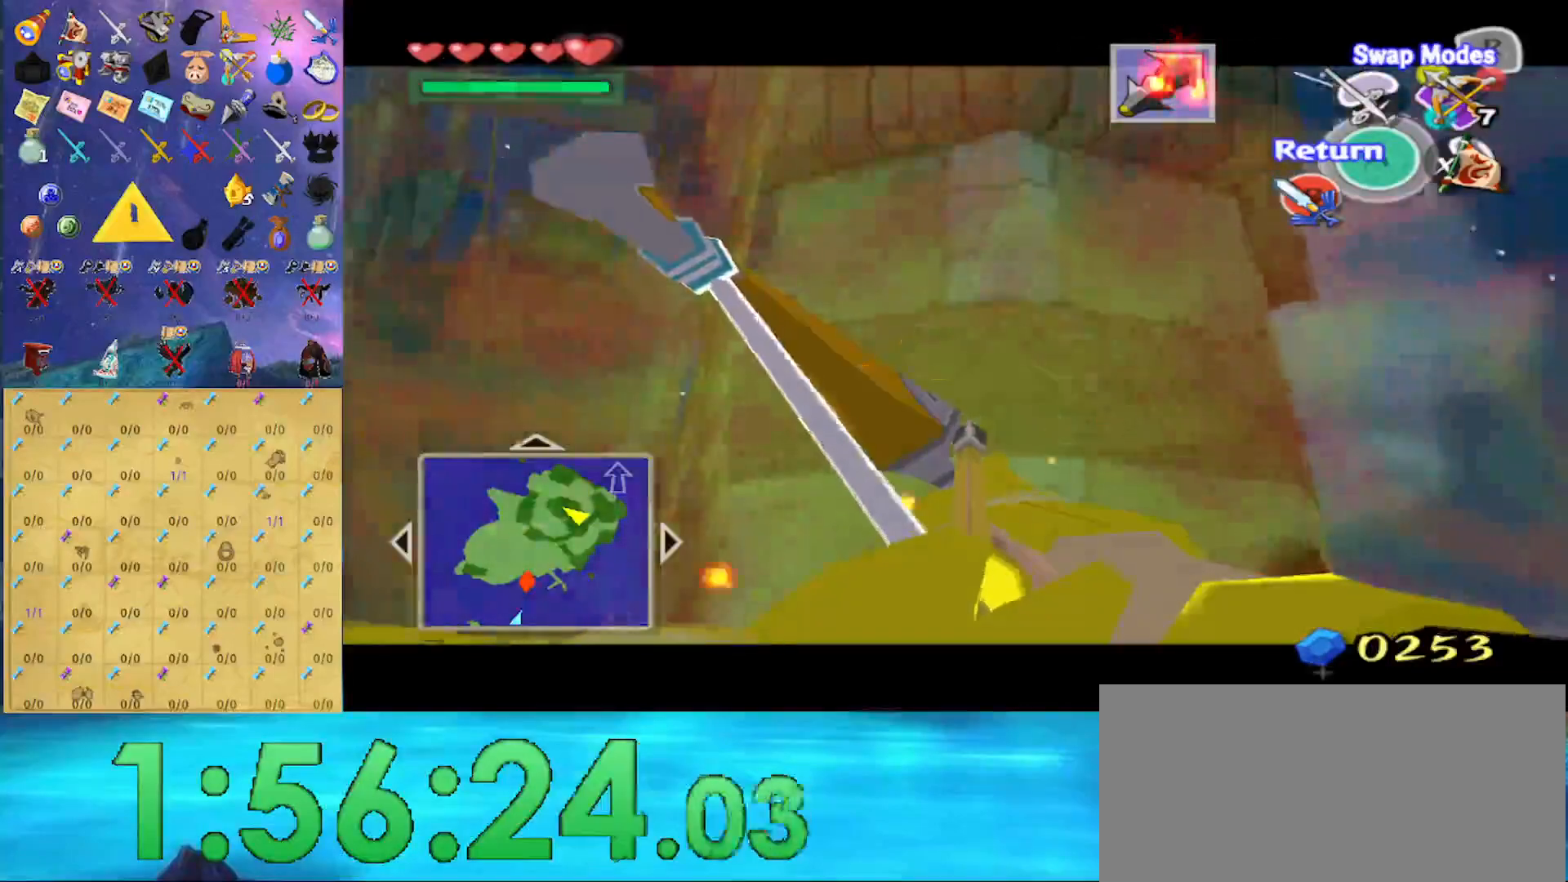
{"buttons": ["Z"], "left_stick": "center", "right_stick": "center", "events": []}
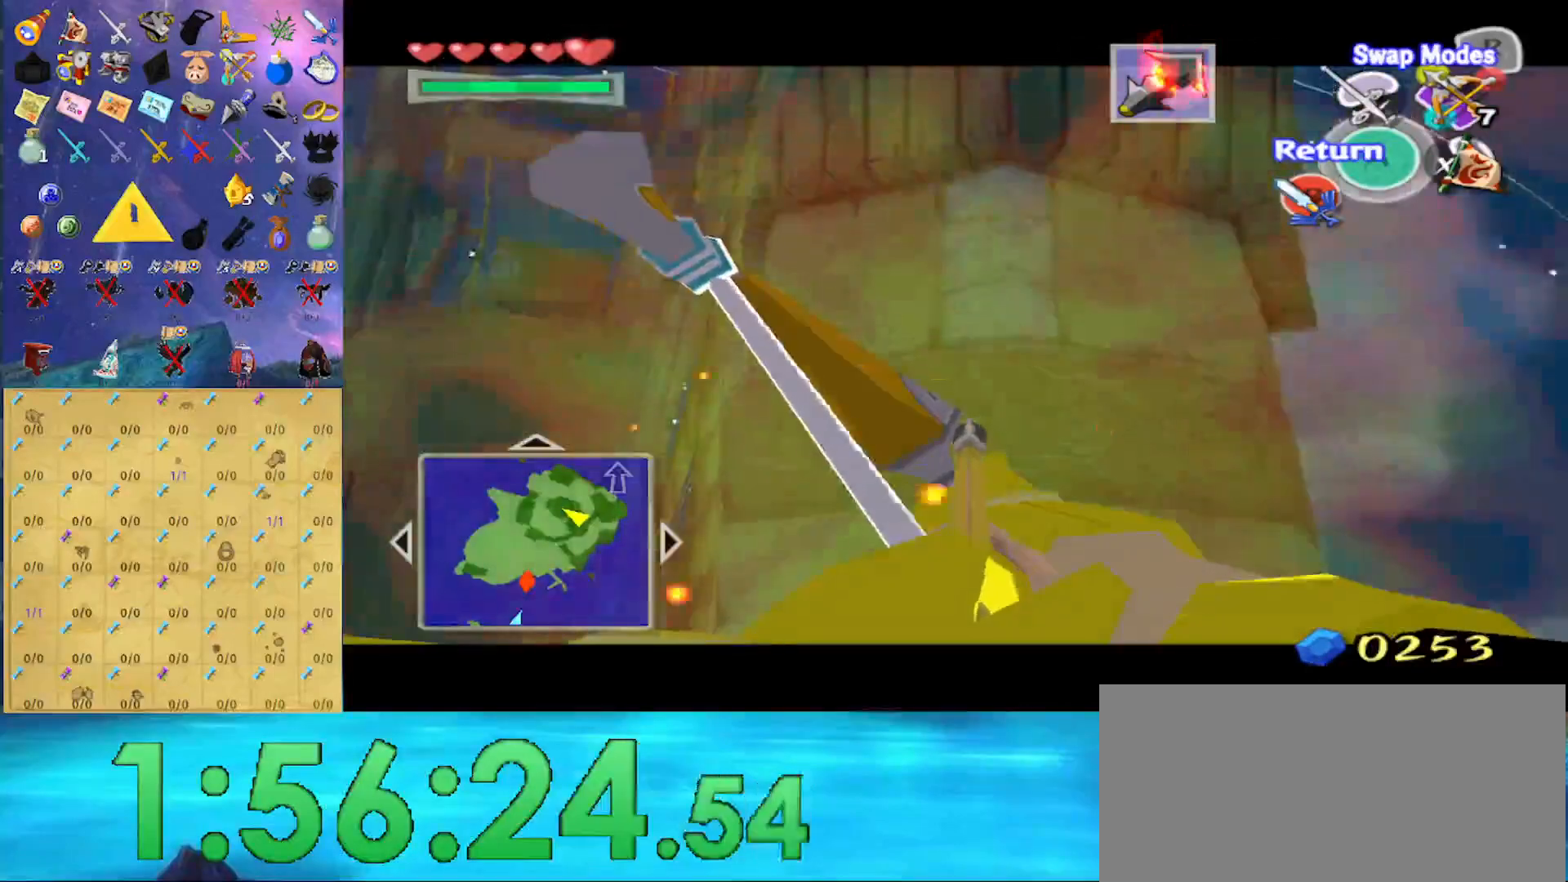
{"buttons": ["Z"], "left_stick": "center", "right_stick": "center", "events": []}
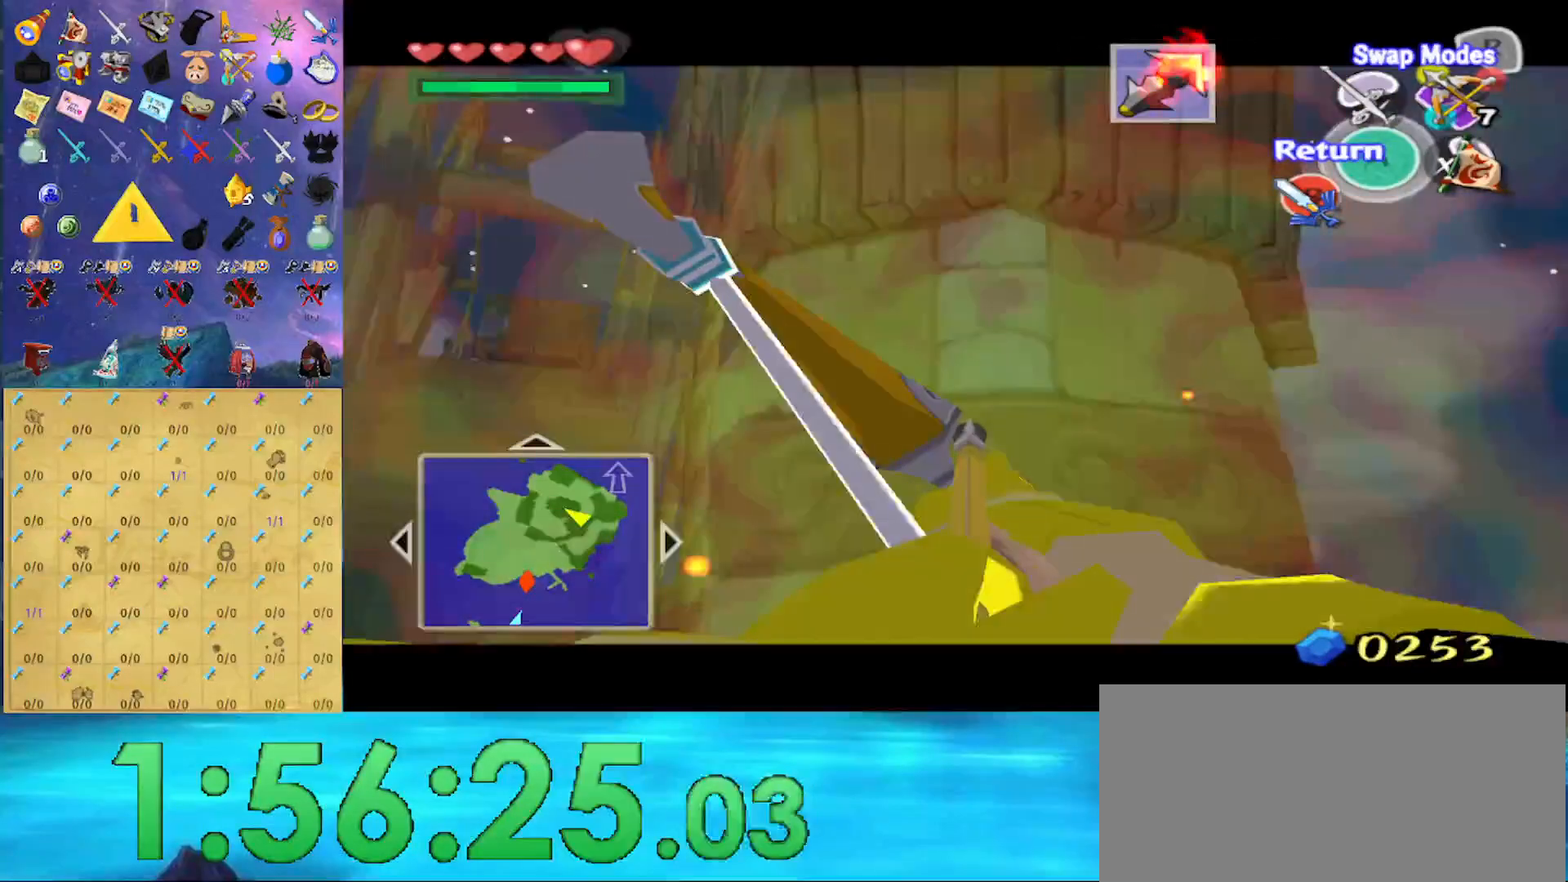
{"buttons": ["Z"], "left_stick": "center", "right_stick": "center", "events": [[133, "left_stick", "up-left"], [200, "left_stick", "center"]]}
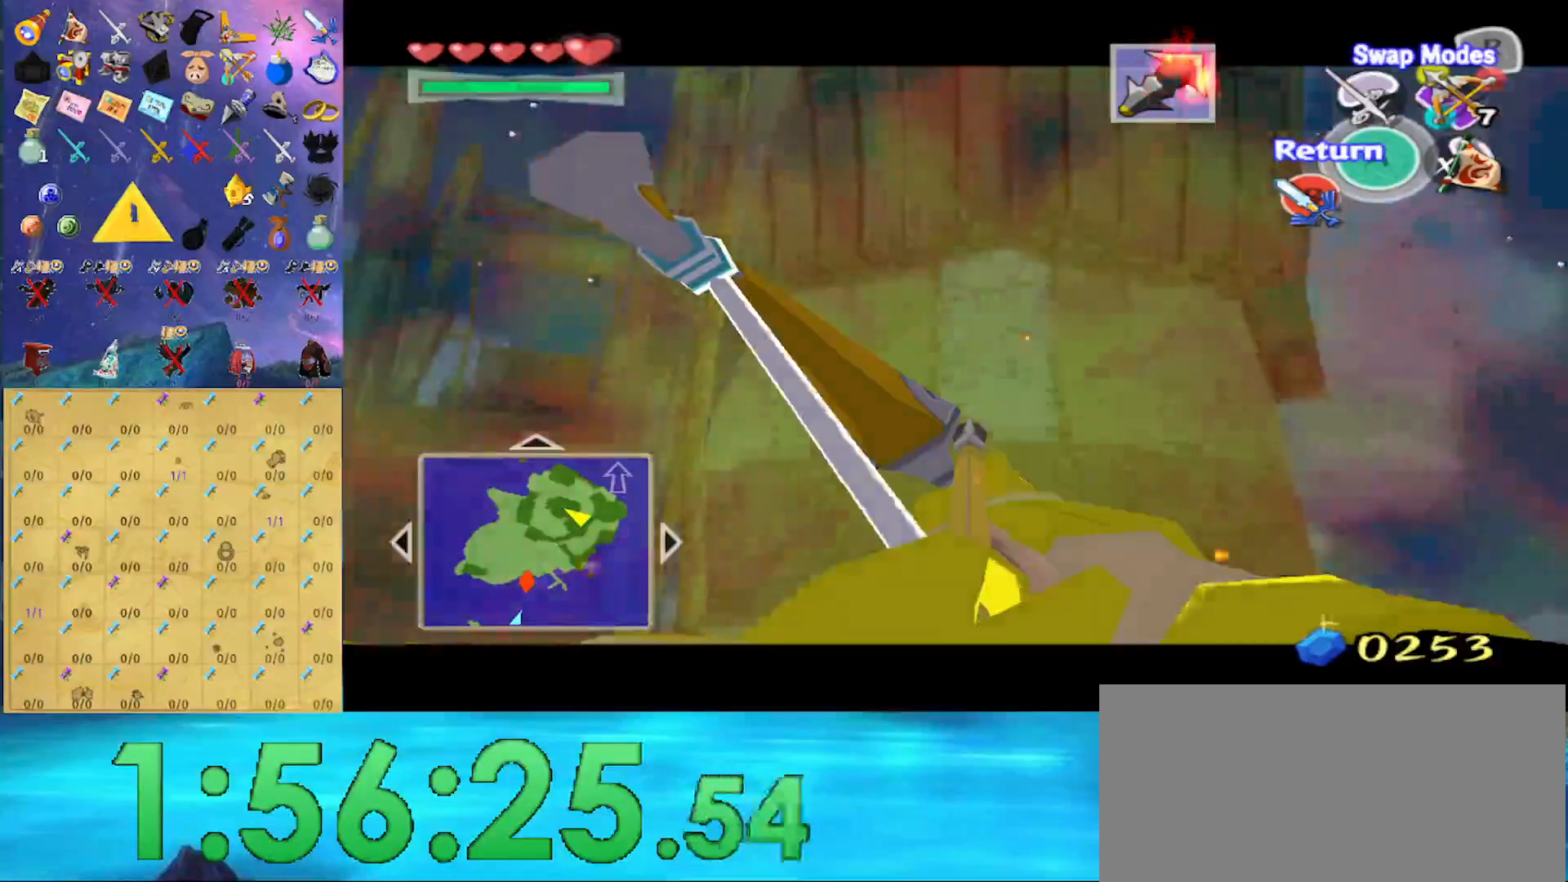
{"buttons": ["Z"], "left_stick": "center", "right_stick": "center", "events": []}
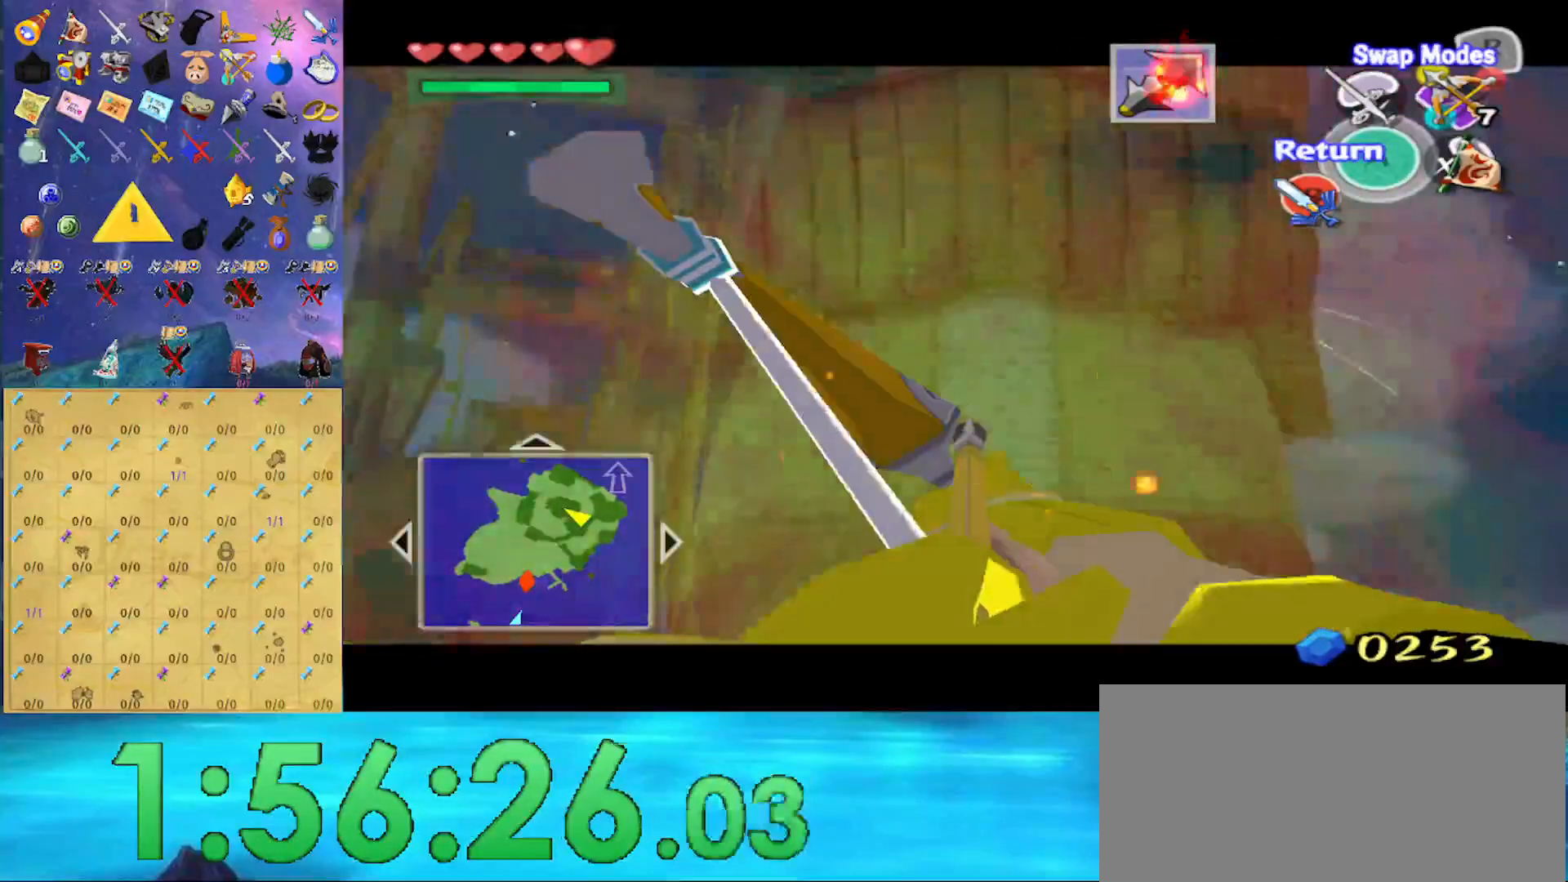
{"buttons": ["Z"], "left_stick": "center", "right_stick": "center", "events": []}
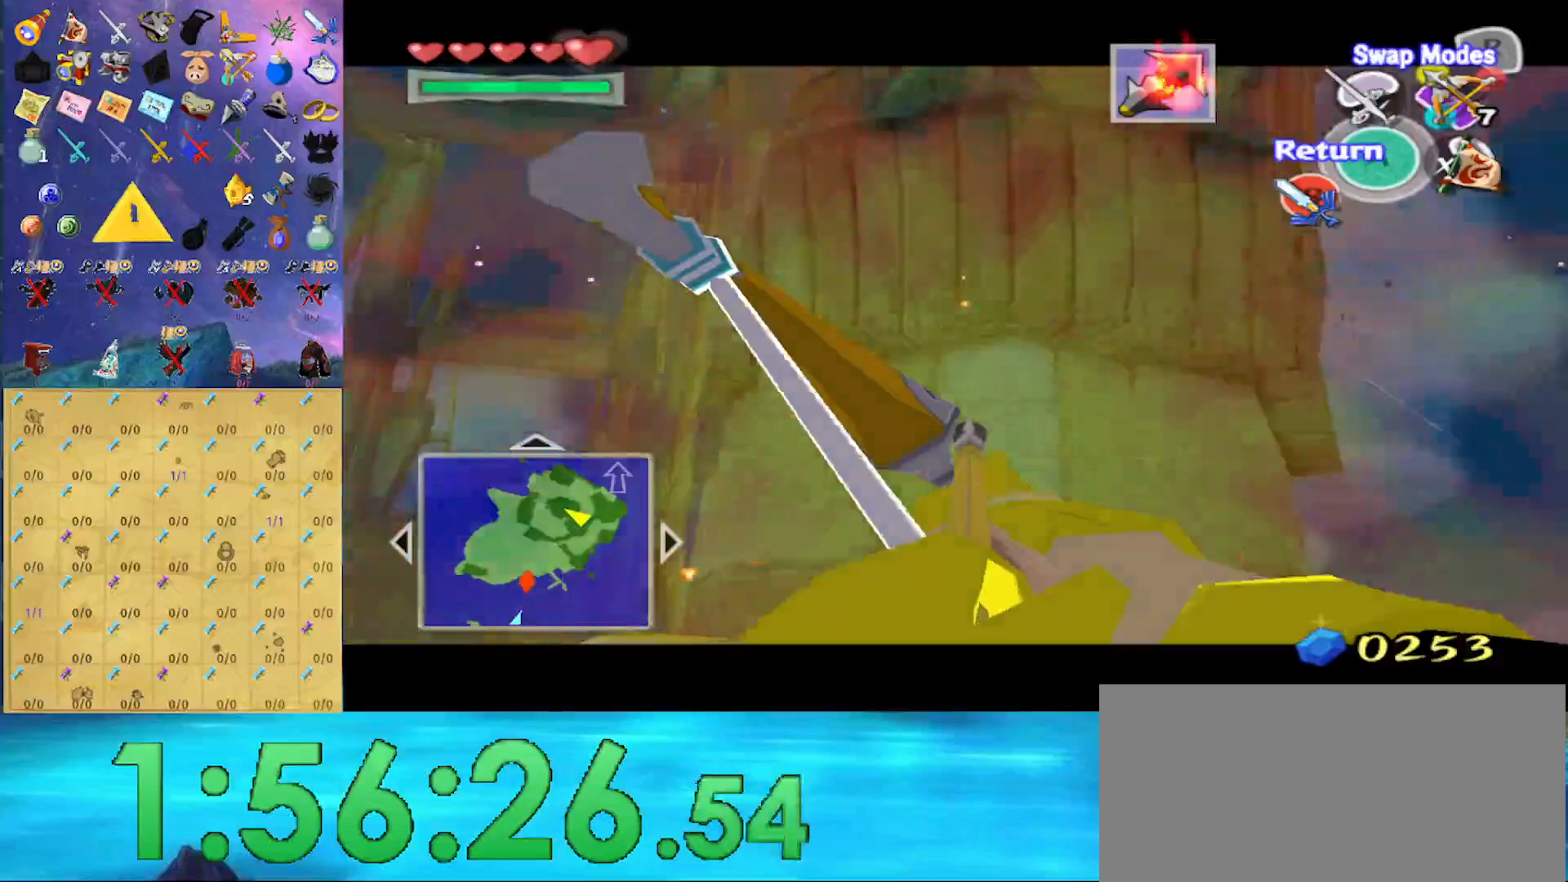
{"buttons": ["Z"], "left_stick": "center", "right_stick": "center", "events": []}
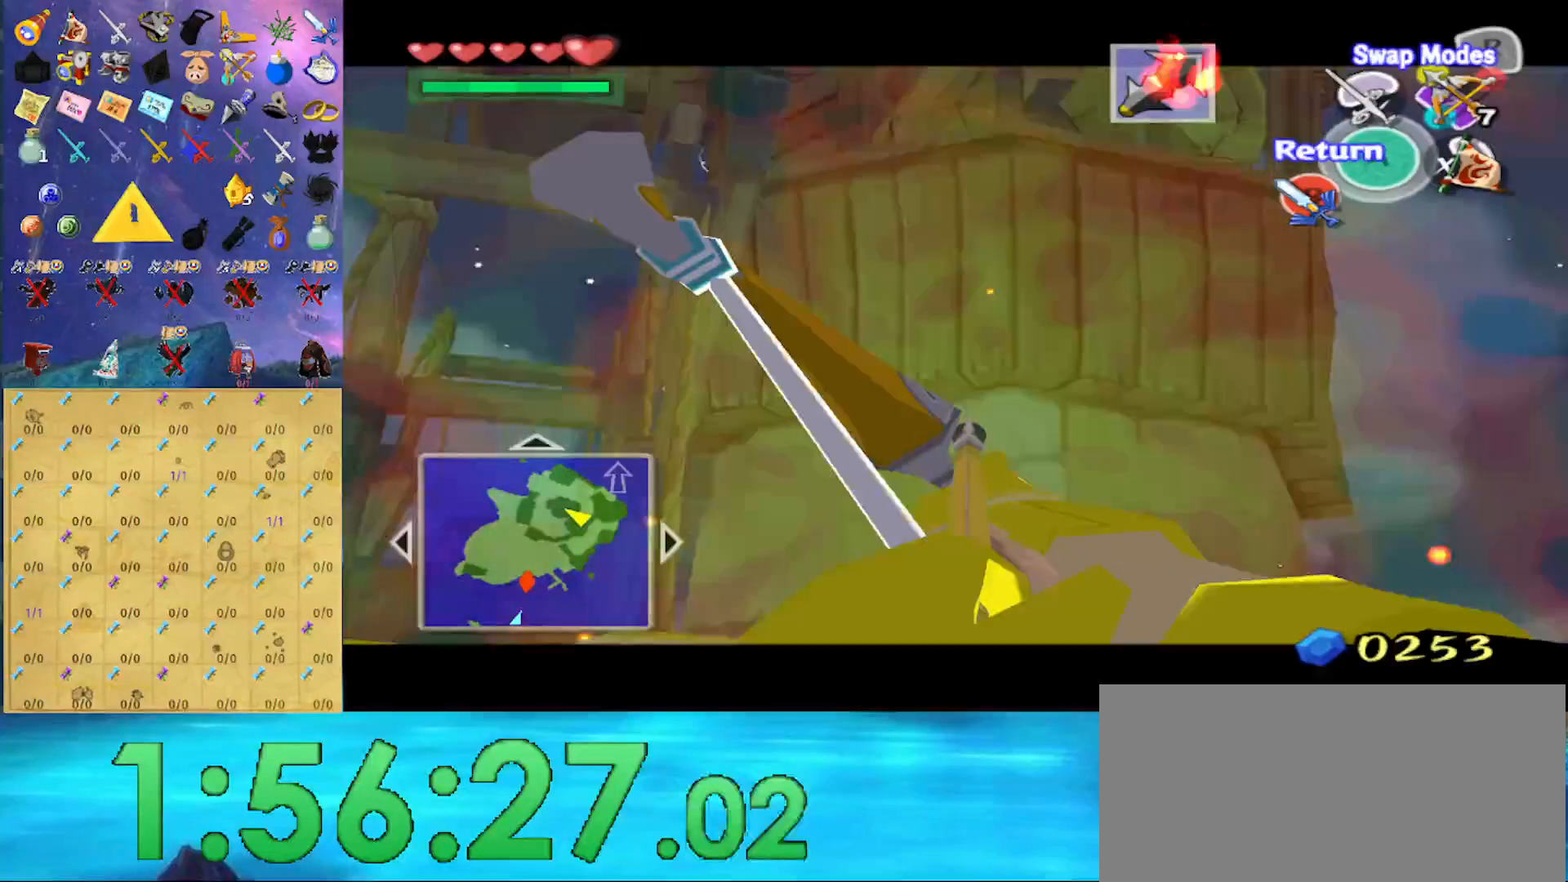
{"buttons": ["Z"], "left_stick": "center", "right_stick": "center", "events": []}
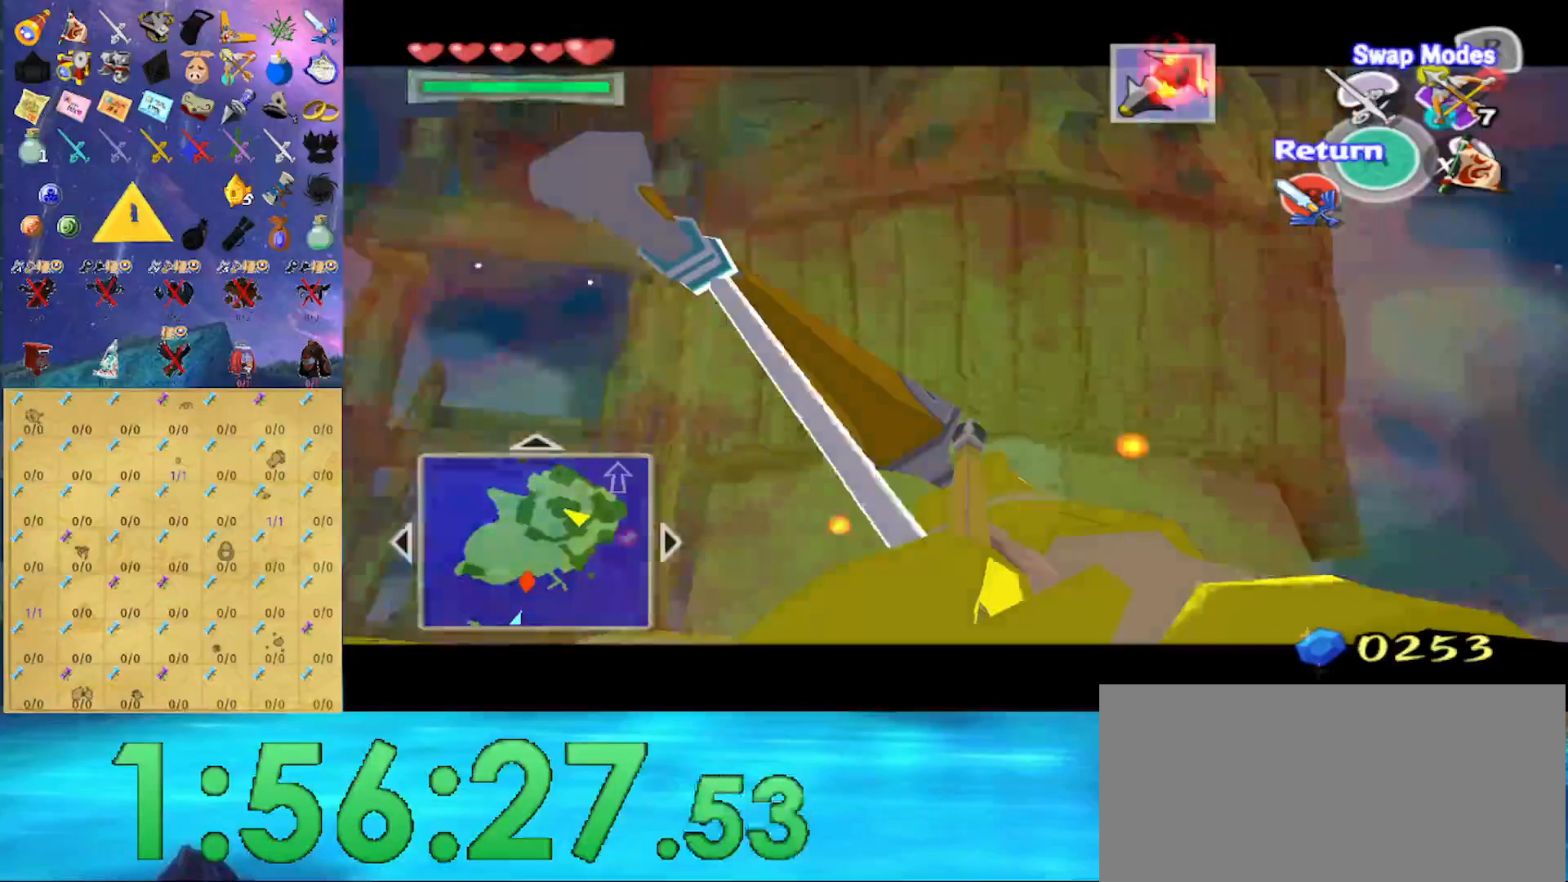
{"buttons": ["Z"], "left_stick": "center", "right_stick": "center", "events": []}
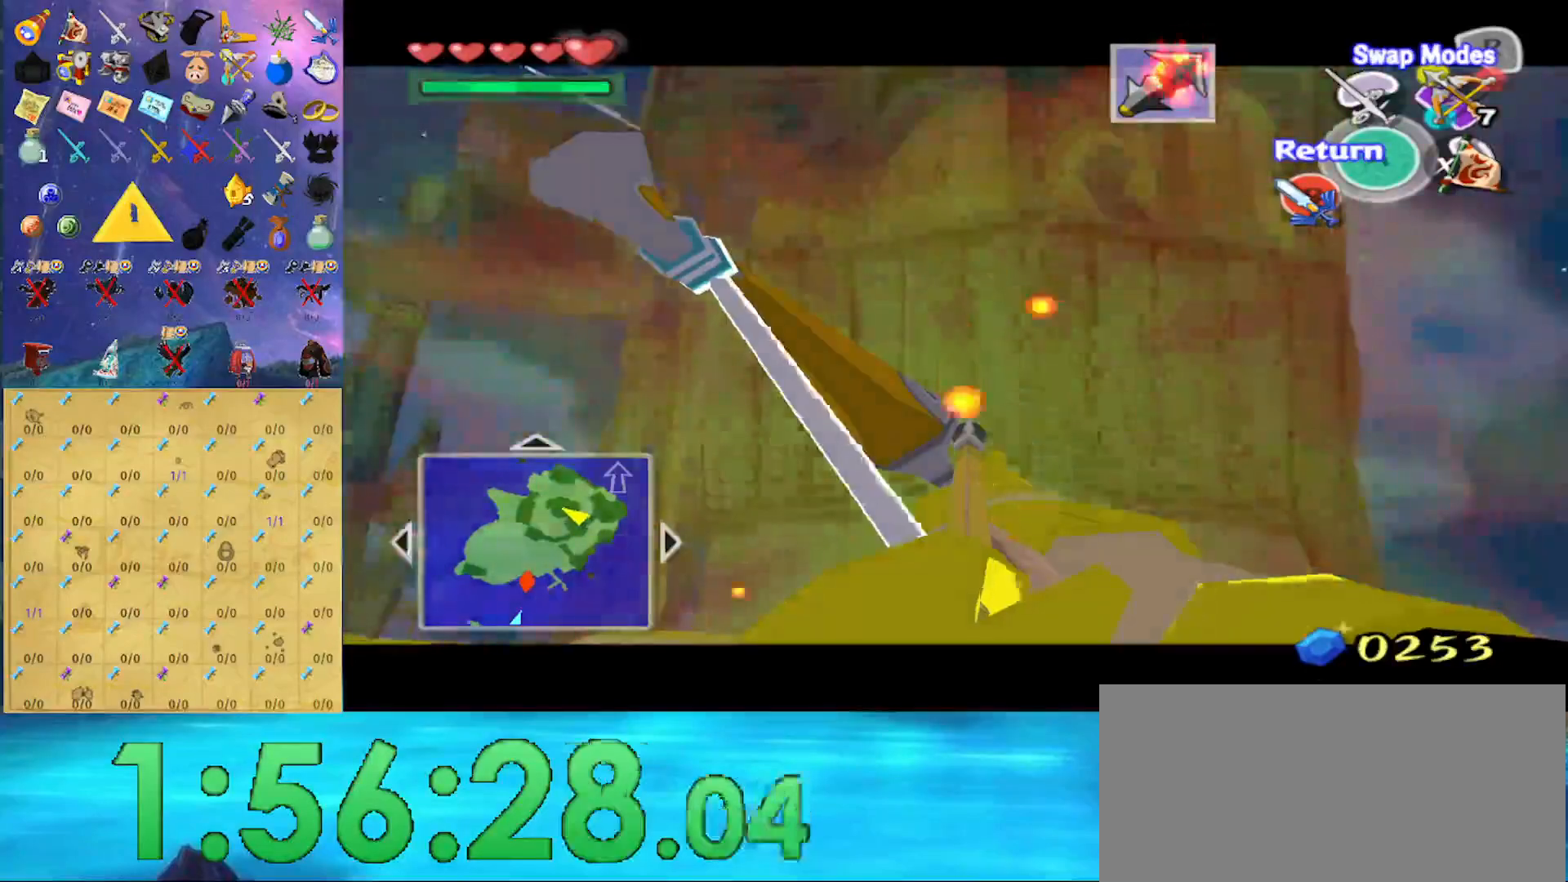
{"buttons": ["Z"], "left_stick": "center", "right_stick": "center", "events": []}
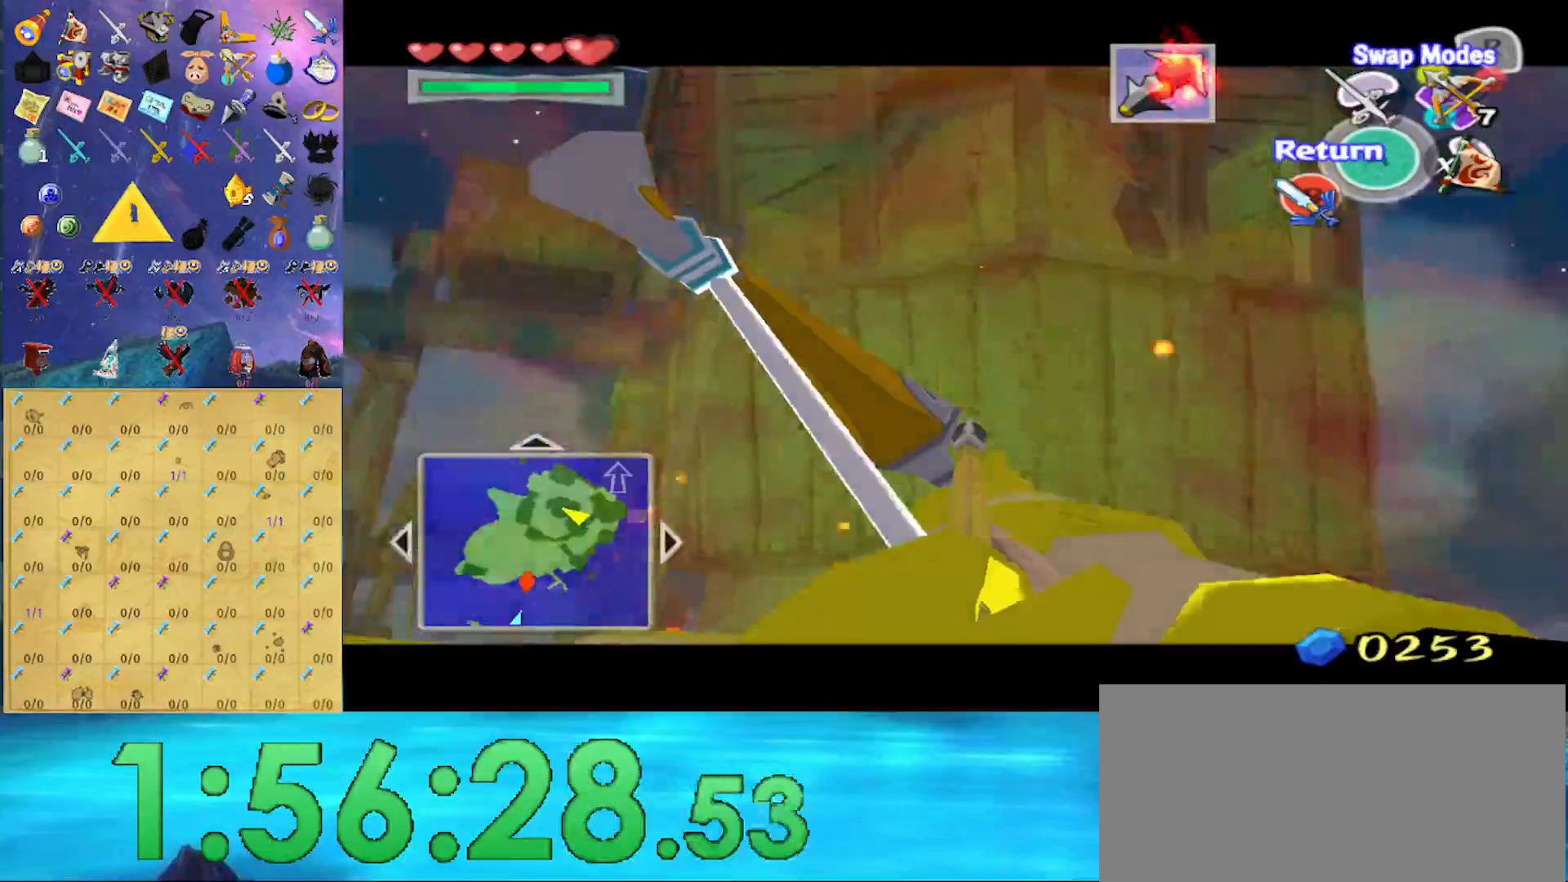
{"buttons": ["Z"], "left_stick": "center", "right_stick": "center", "events": []}
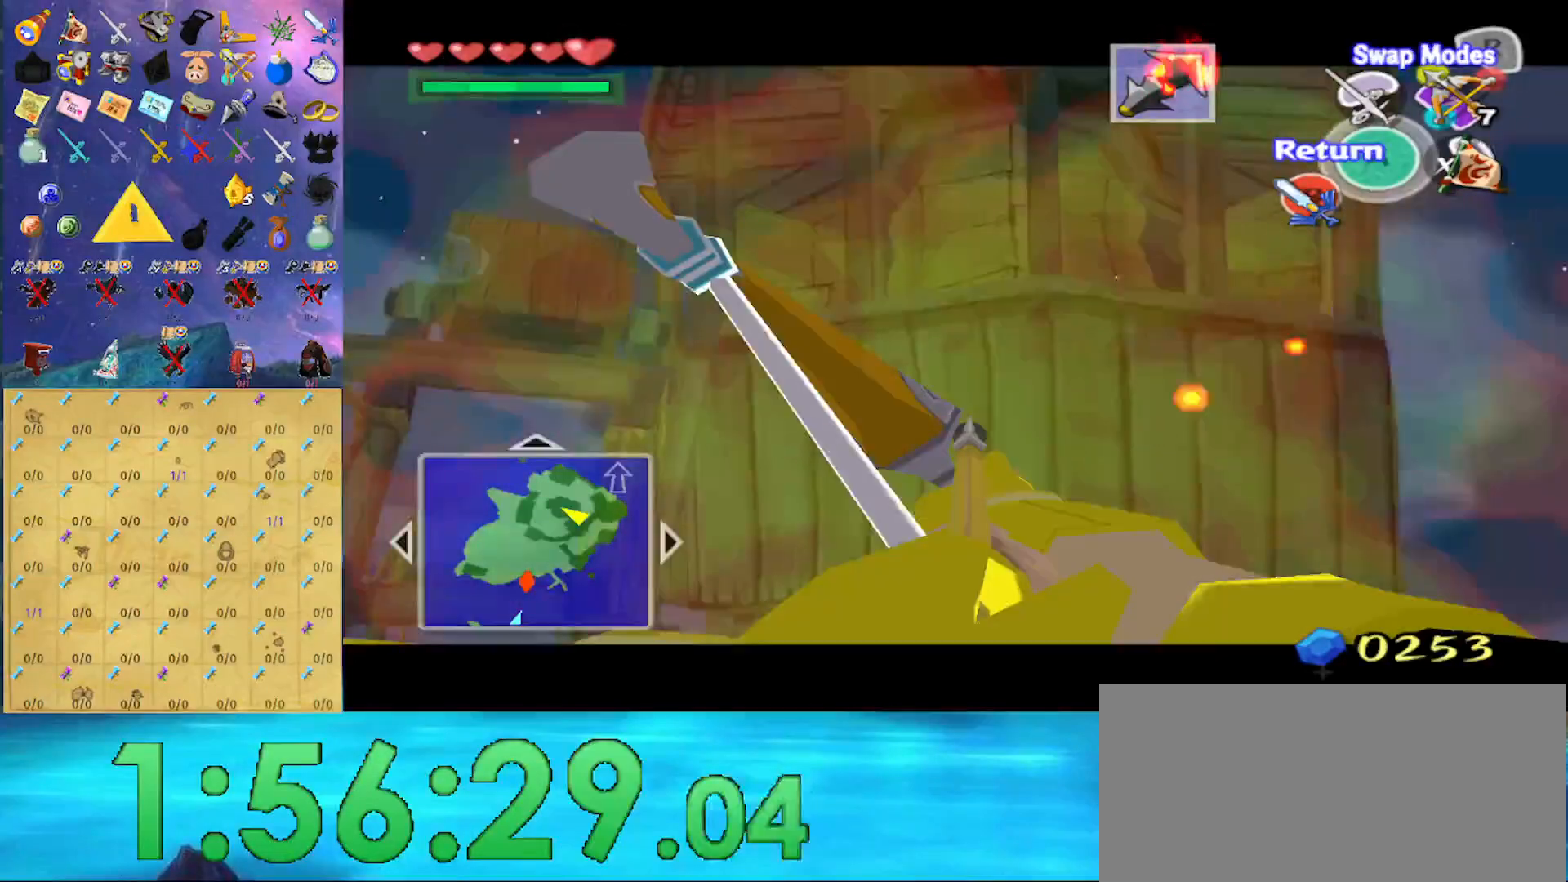
{"buttons": ["Z"], "left_stick": "center", "right_stick": "center", "events": []}
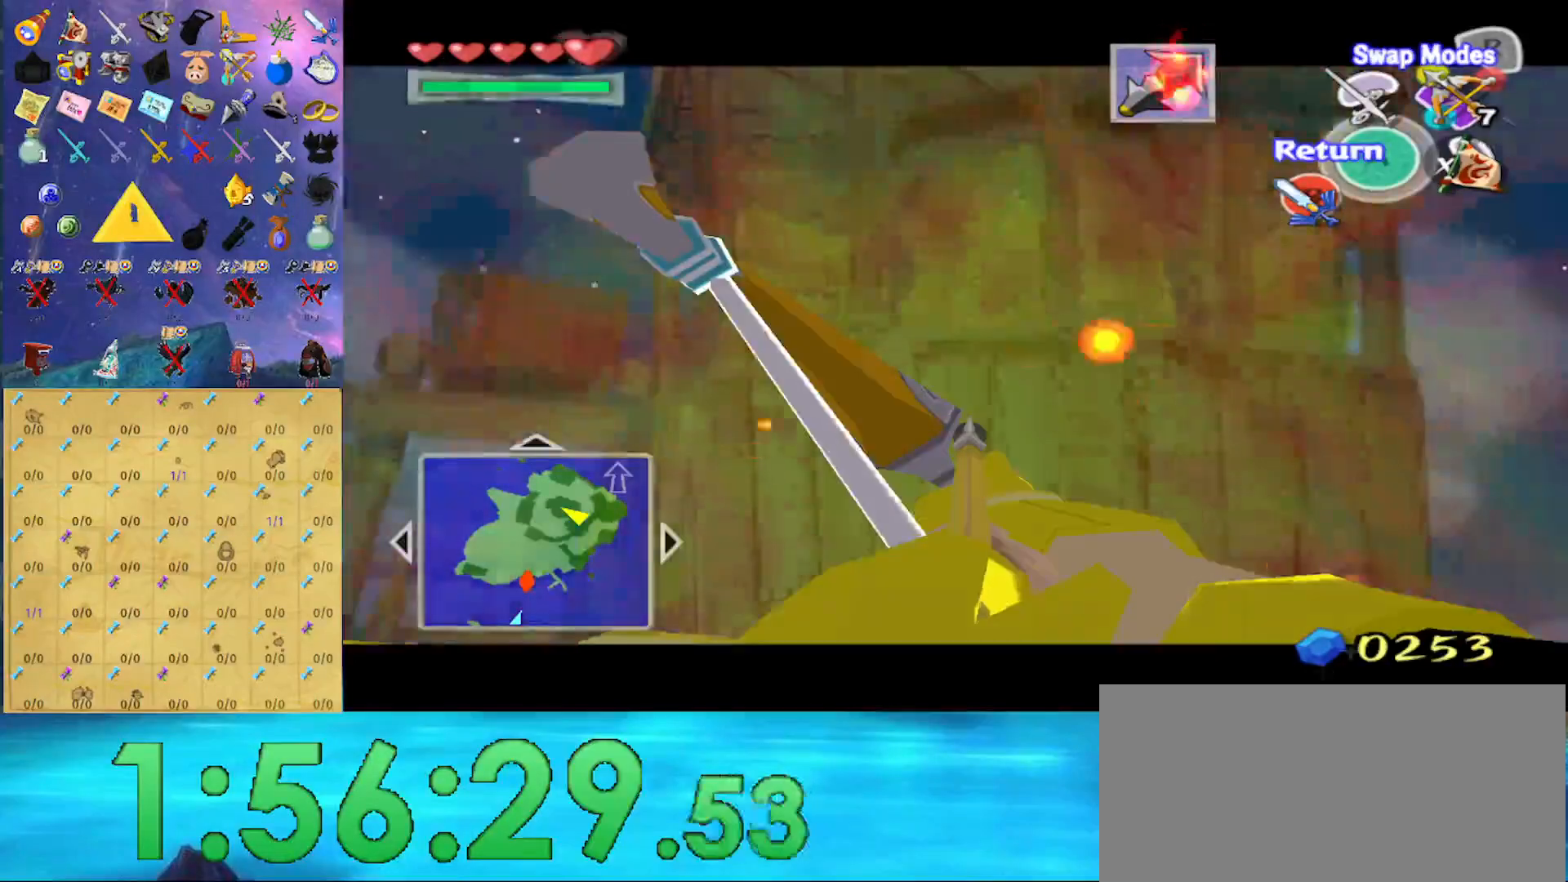
{"buttons": [], "left_stick": "center", "right_stick": "center", "events": [[433, "Z", "up"]]}
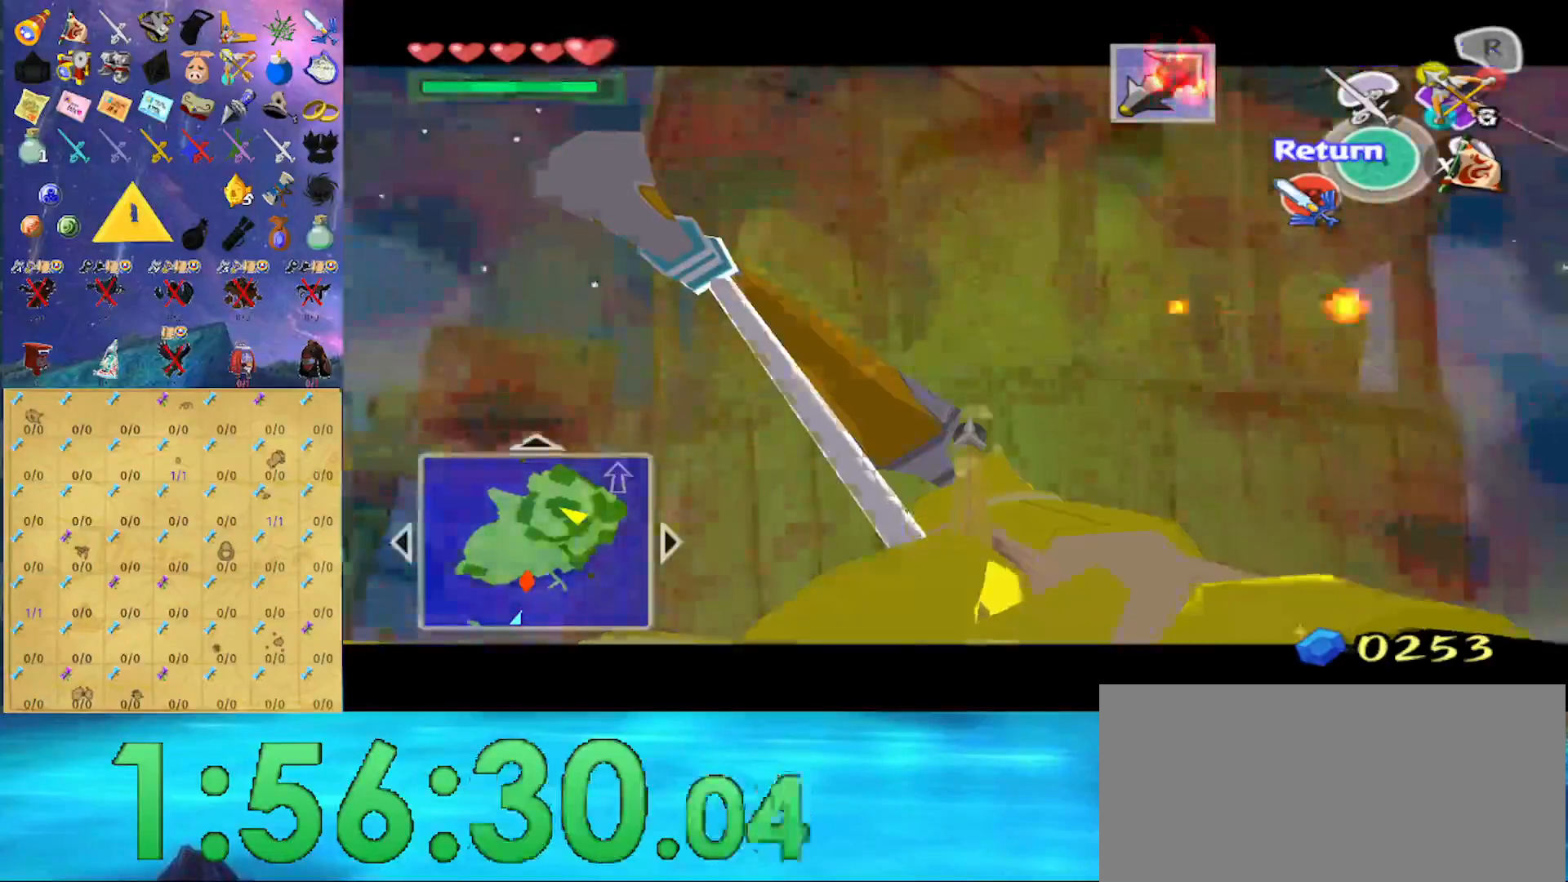
{"buttons": [], "left_stick": "center", "right_stick": "center", "events": []}
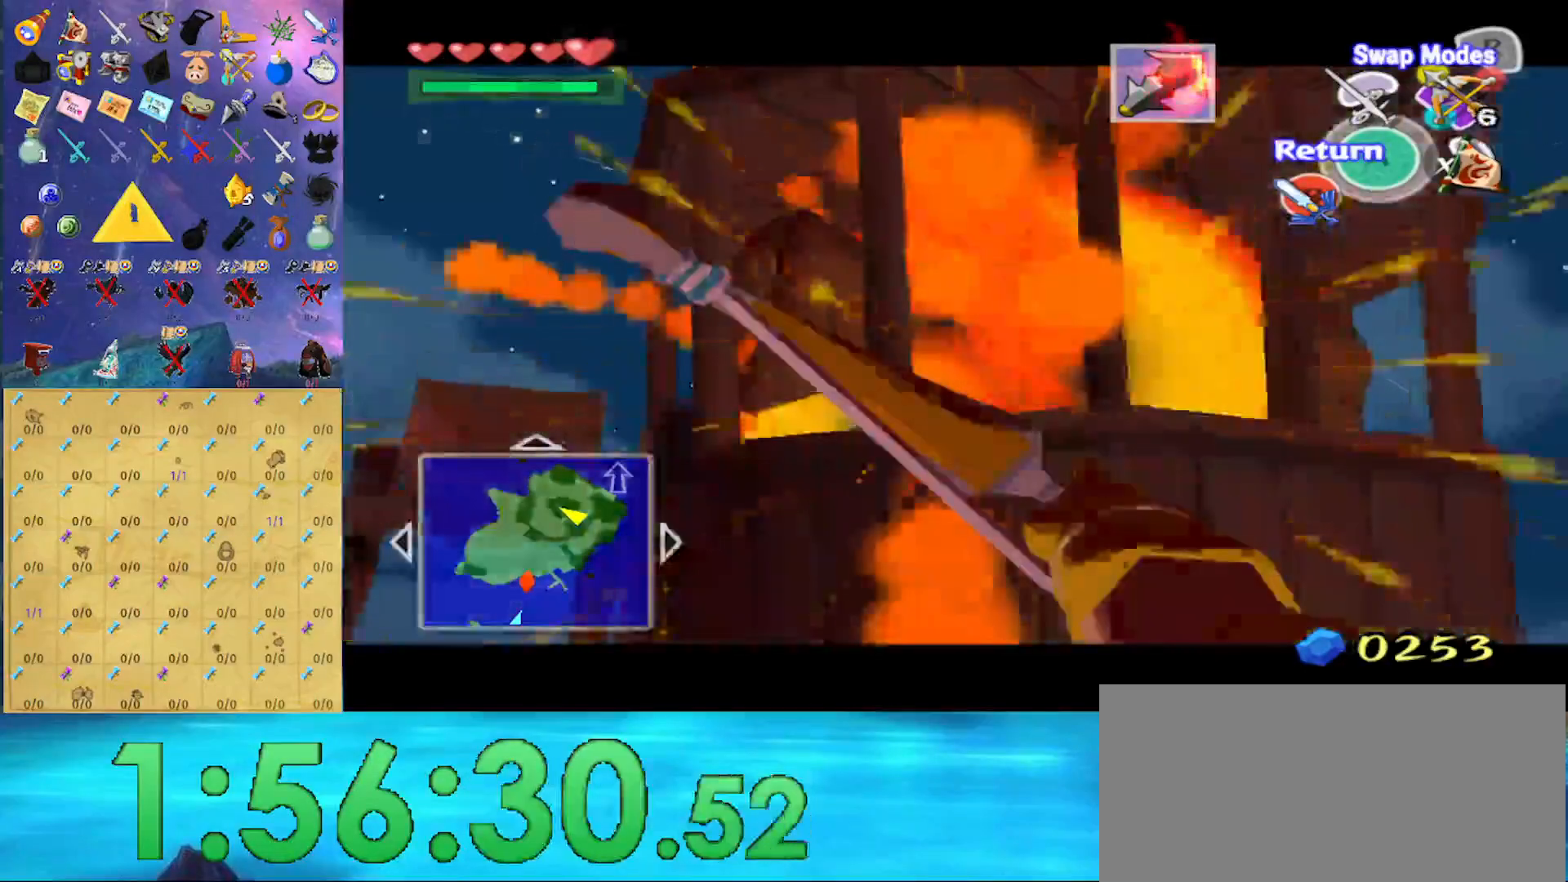
{"buttons": ["Z"], "left_stick": "center", "right_stick": "center", "events": [[233, "left_stick", "up-right"], [400, "left_stick", "center"], [500, "Z", "down"]]}
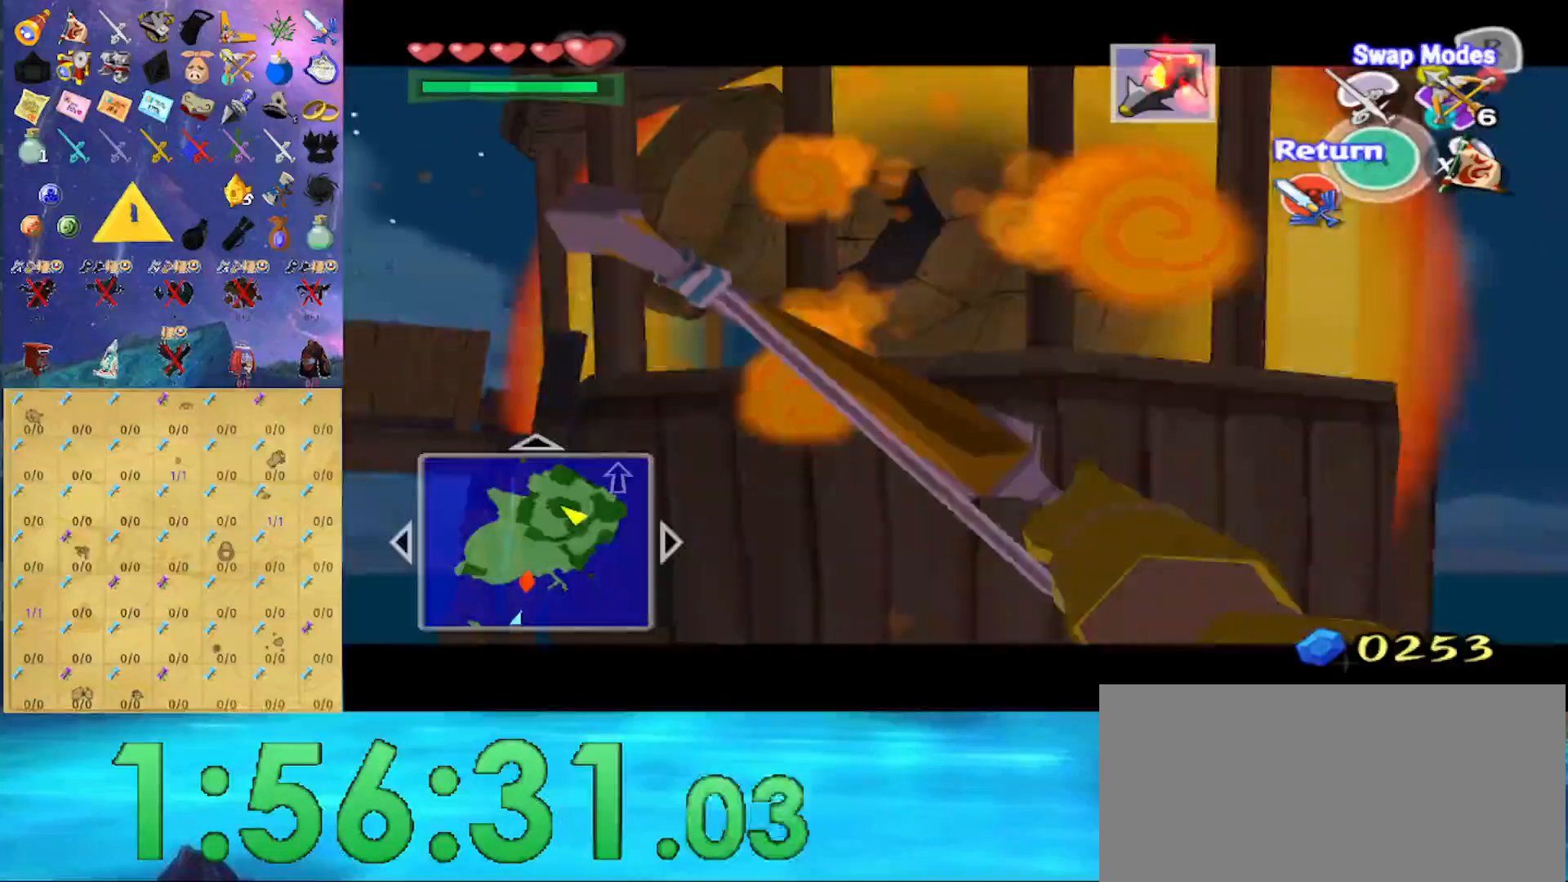
{"buttons": ["Z"], "left_stick": "center", "right_stick": "center", "events": []}